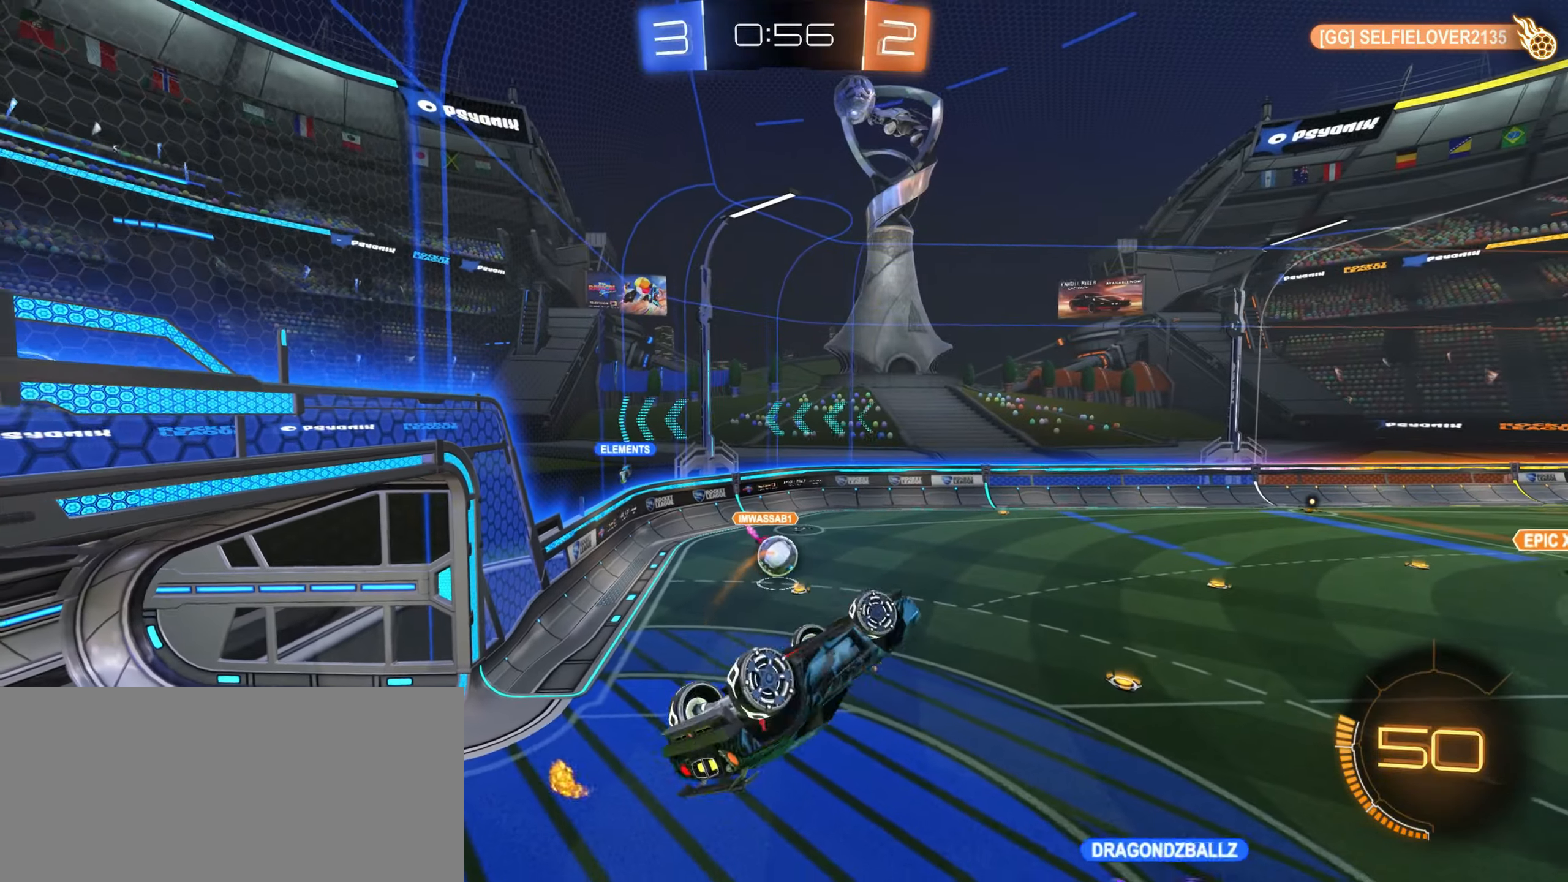
Gameplay with keyboard and mouse; each line is a JSON object with the keys and mouse buttons held at the frame after it. "events" lists presses ("down") and releases ("up") of "a", "ctrl", "d", "e", "f", "q", "r", "s", "shift", "space", "tab", "w", "mouse_left", "mouse_wheel", "mouse_right", "mouse_mb4" and "mouse_mb5" between this image and that frame as [ms after this image, input, new state], when the widget could be followed in between. "mouse_left", "mouse_wheel", "mouse_right", "mouse_mb4", "mouse_mb5" = the "left", "wheel", "right", "mb4", "mb5" buttons of the "mouse" list. No other keys are recorded. "wheel" means that the mouse wheel is clicked or scrolled. Mouse movement is not recorded.
{"keys": ["a"], "mouse": [], "events": [[417, "shift", "up"]]}
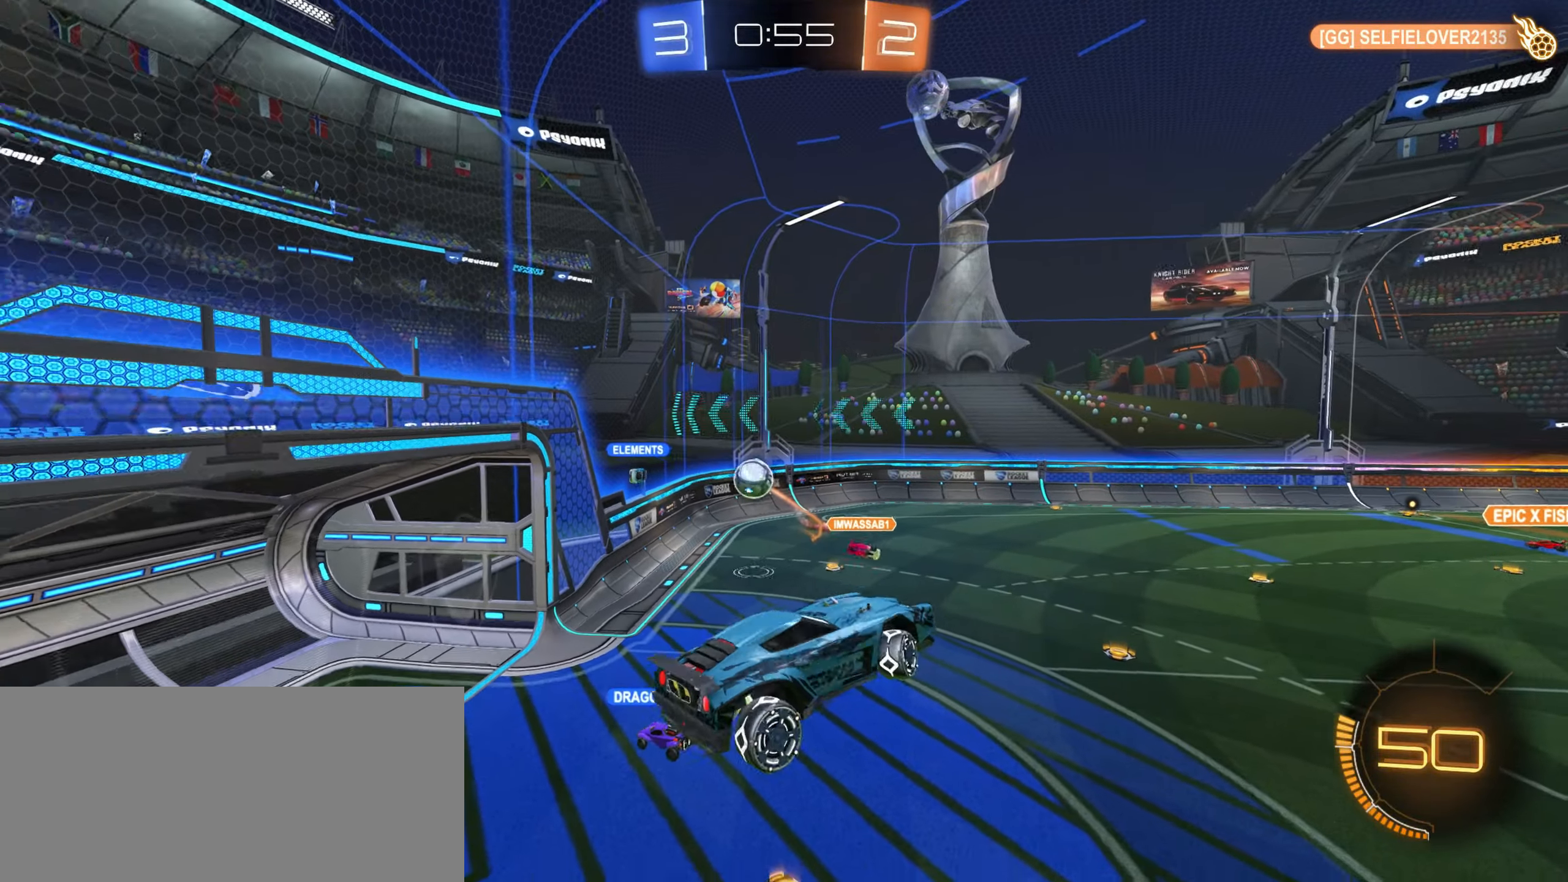
{"keys": ["a"], "mouse": [], "events": [[234, "d", "down"], [317, "s", "down"], [350, "s", "up"], [367, "d", "up"]]}
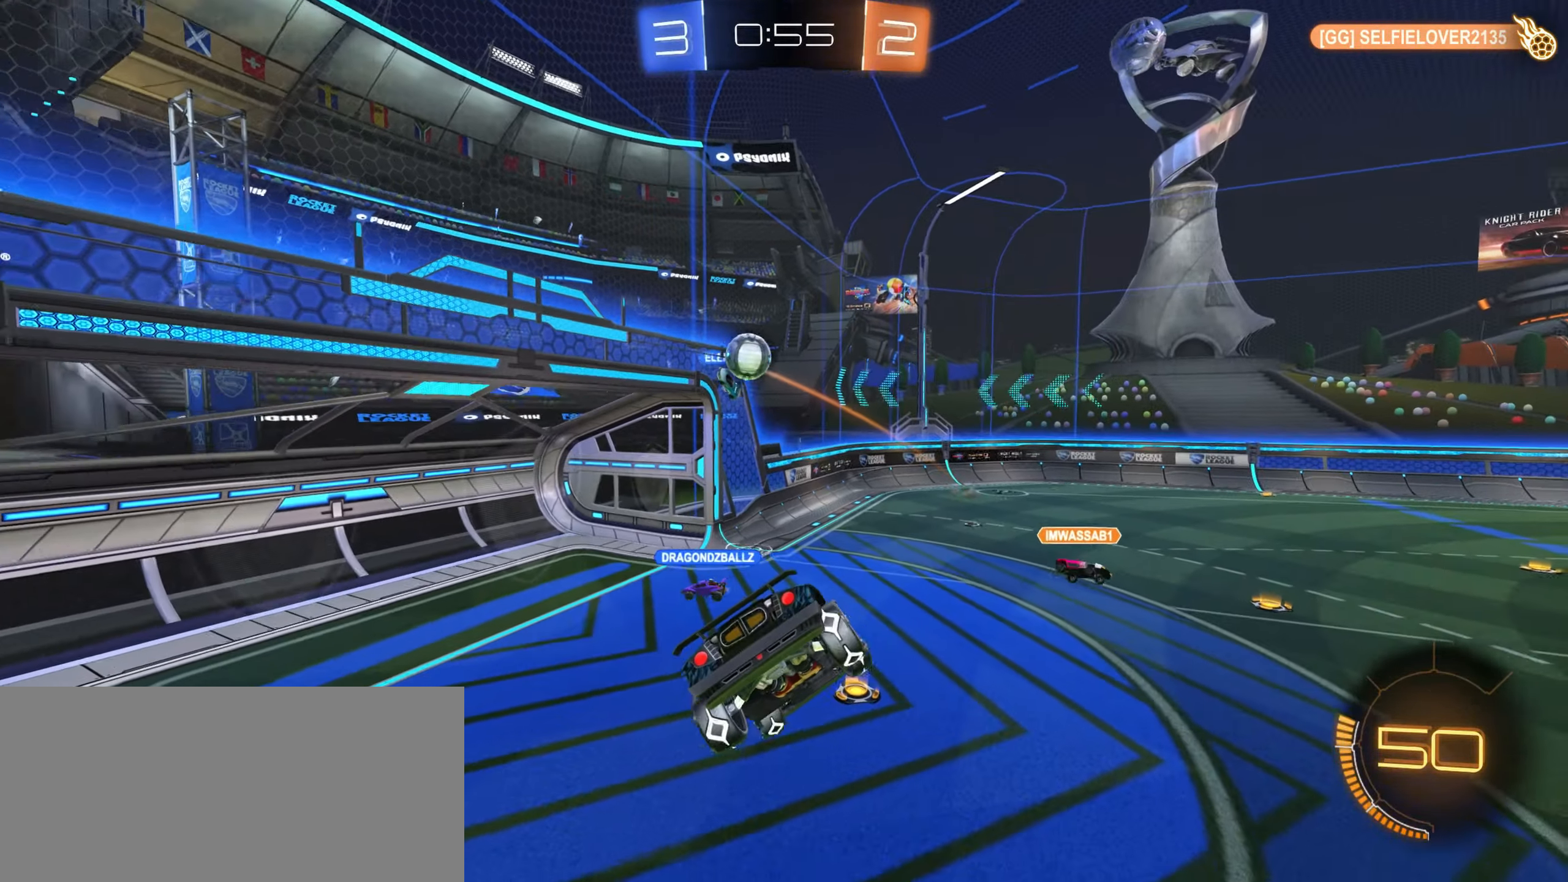
{"keys": ["d"], "mouse": [], "events": [[67, "s", "down"], [217, "s", "up"], [400, "a", "up"], [450, "d", "down"]]}
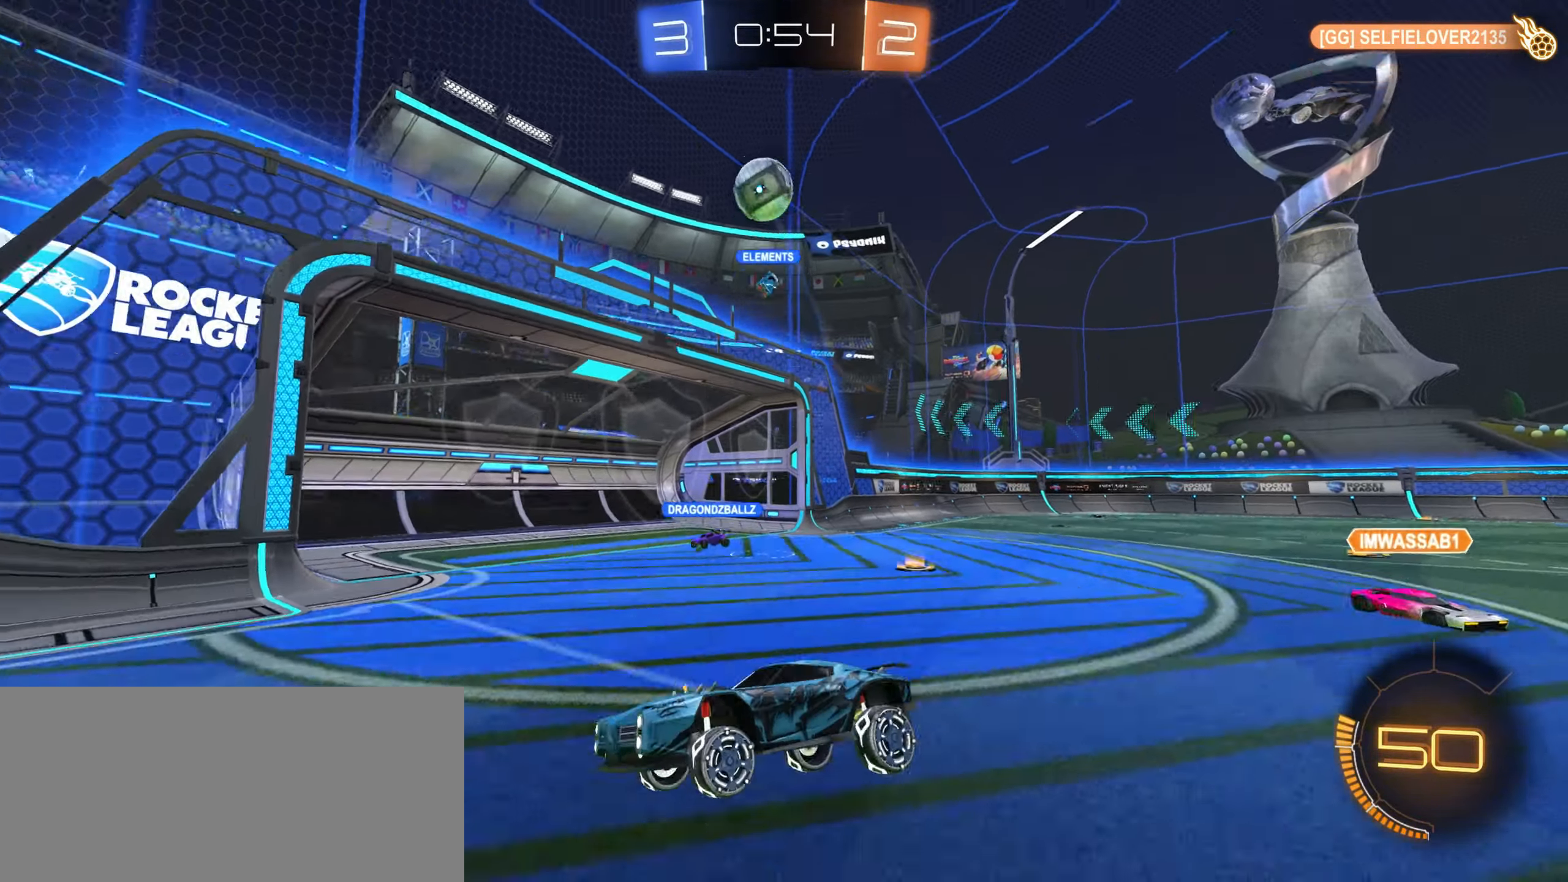
{"keys": ["d", "space", "w"], "mouse": [], "events": [[17, "w", "down"], [234, "shift", "down"], [384, "shift", "up"], [434, "space", "down"]]}
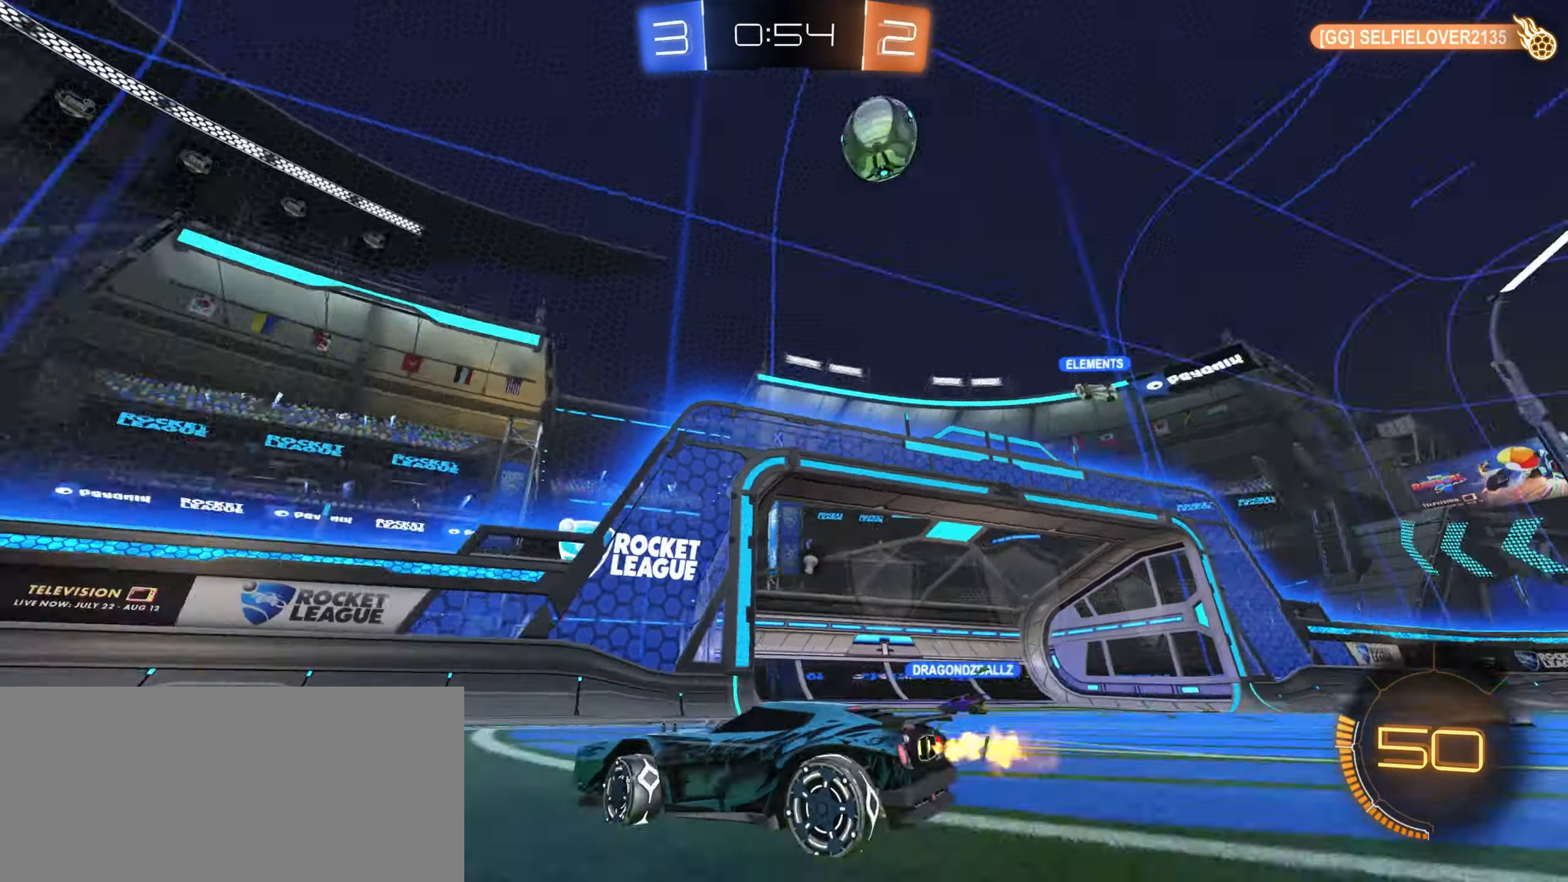
{"keys": ["d", "w"], "mouse": [], "events": [[50, "space", "up"]]}
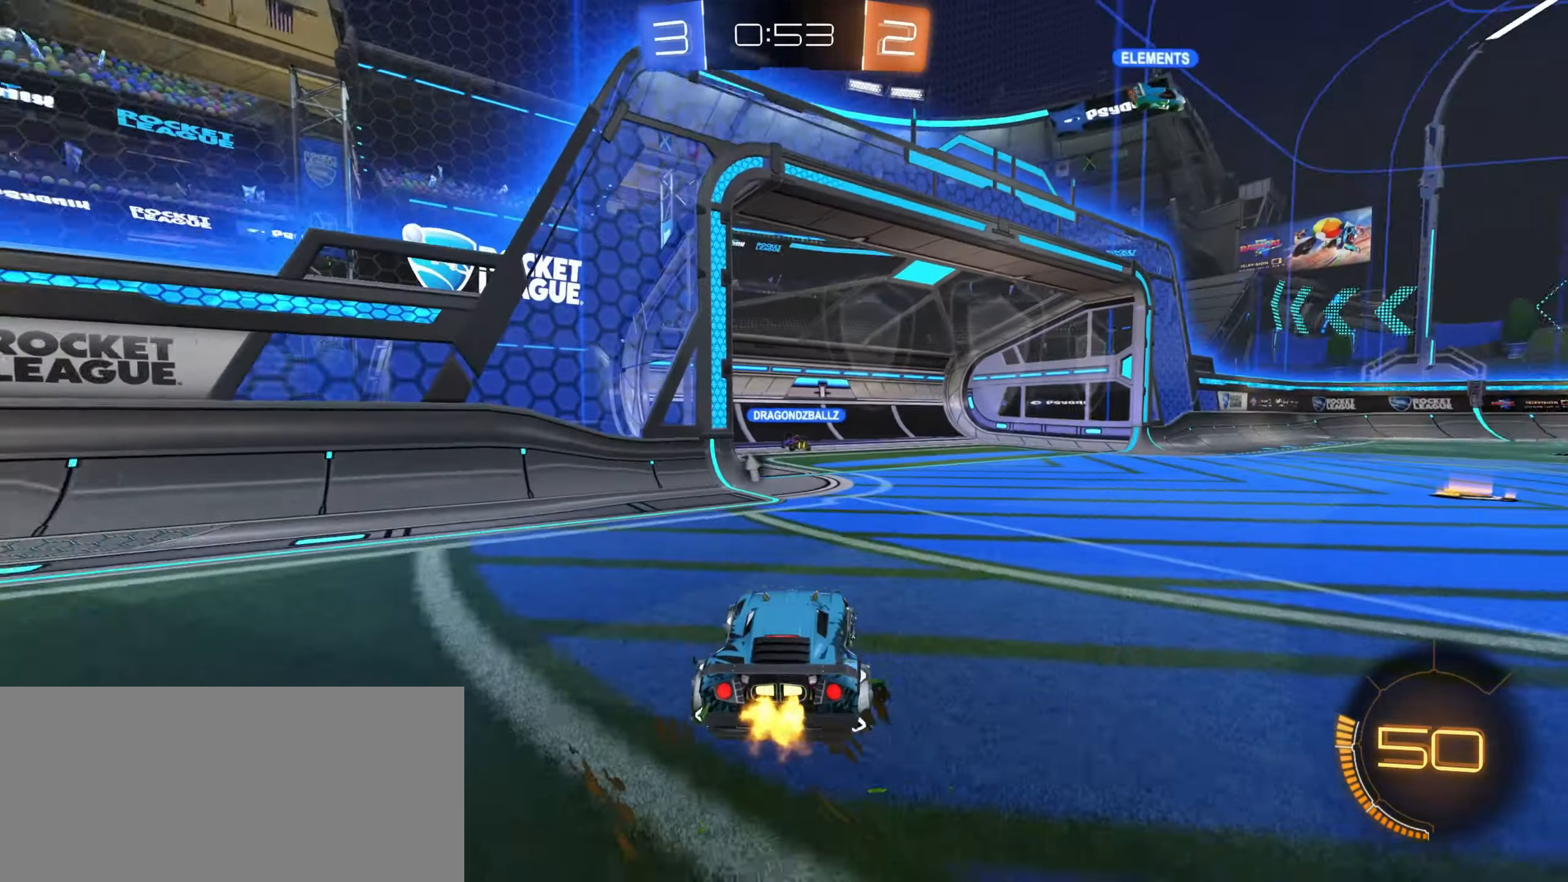
{"keys": ["w"], "mouse": [], "events": [[484, "d", "up"]]}
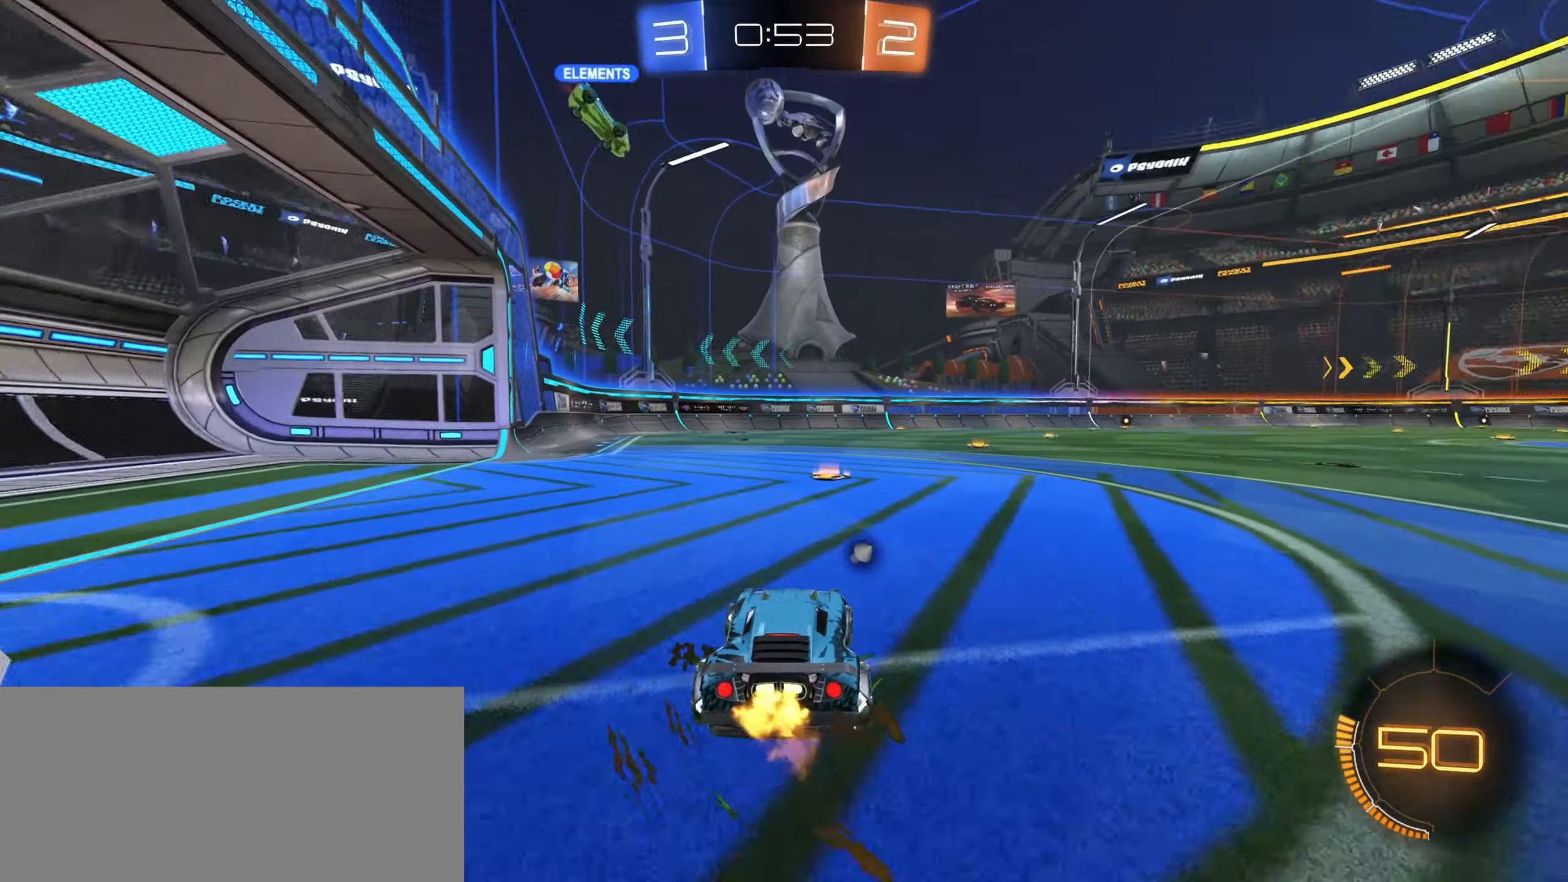
{"keys": ["a", "w"], "mouse": [], "events": [[50, "space", "down"], [117, "space", "up"], [434, "a", "down"]]}
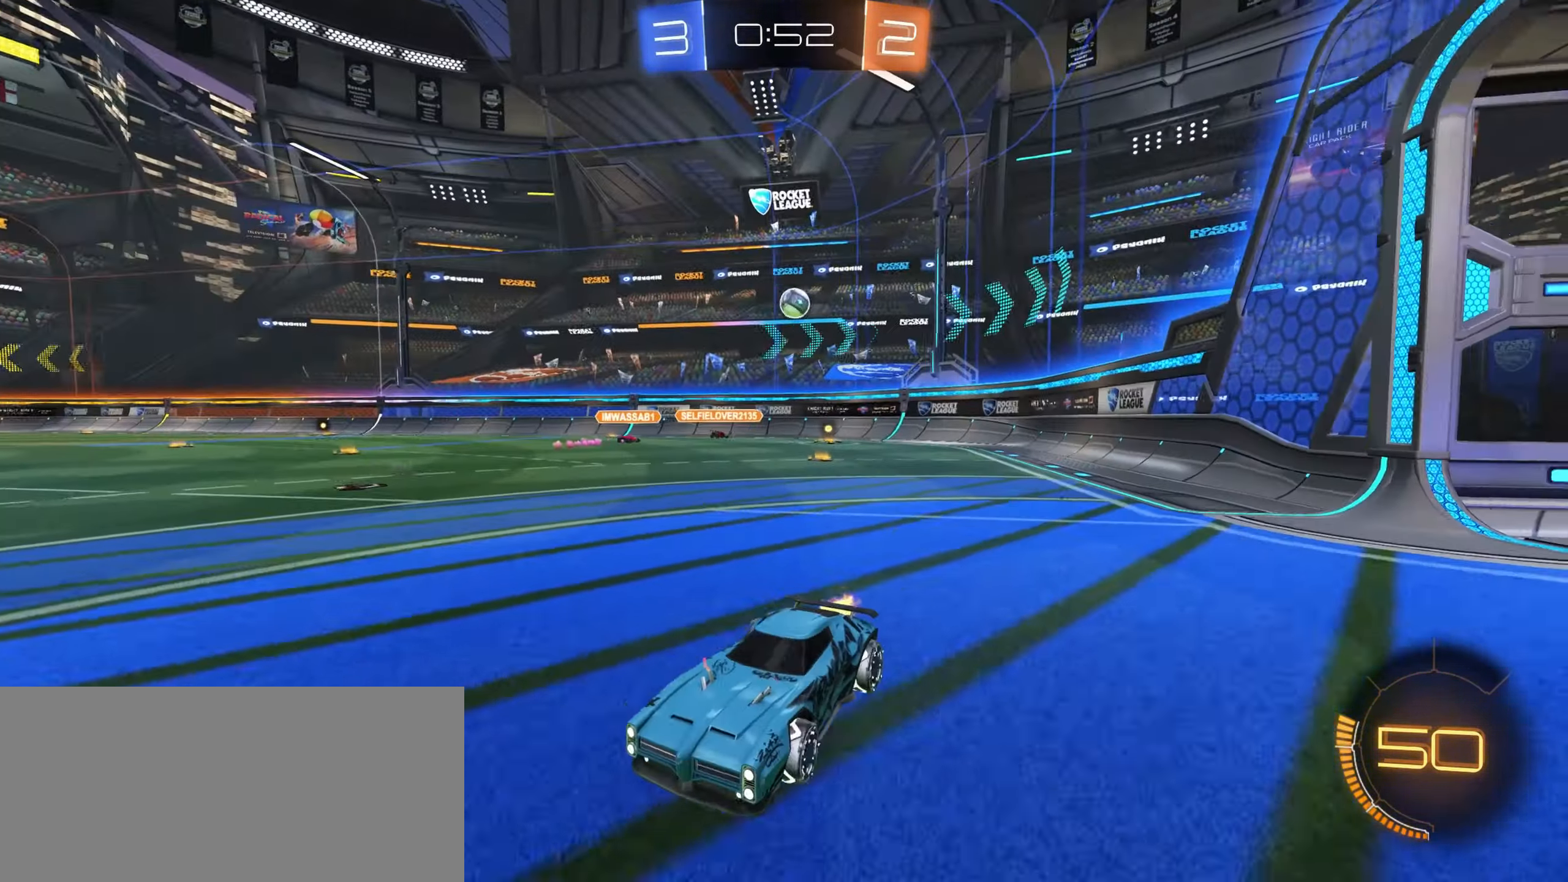
{"keys": ["a", "shift", "w"], "mouse": [], "events": [[300, "a", "up"], [384, "a", "down"], [484, "shift", "down"]]}
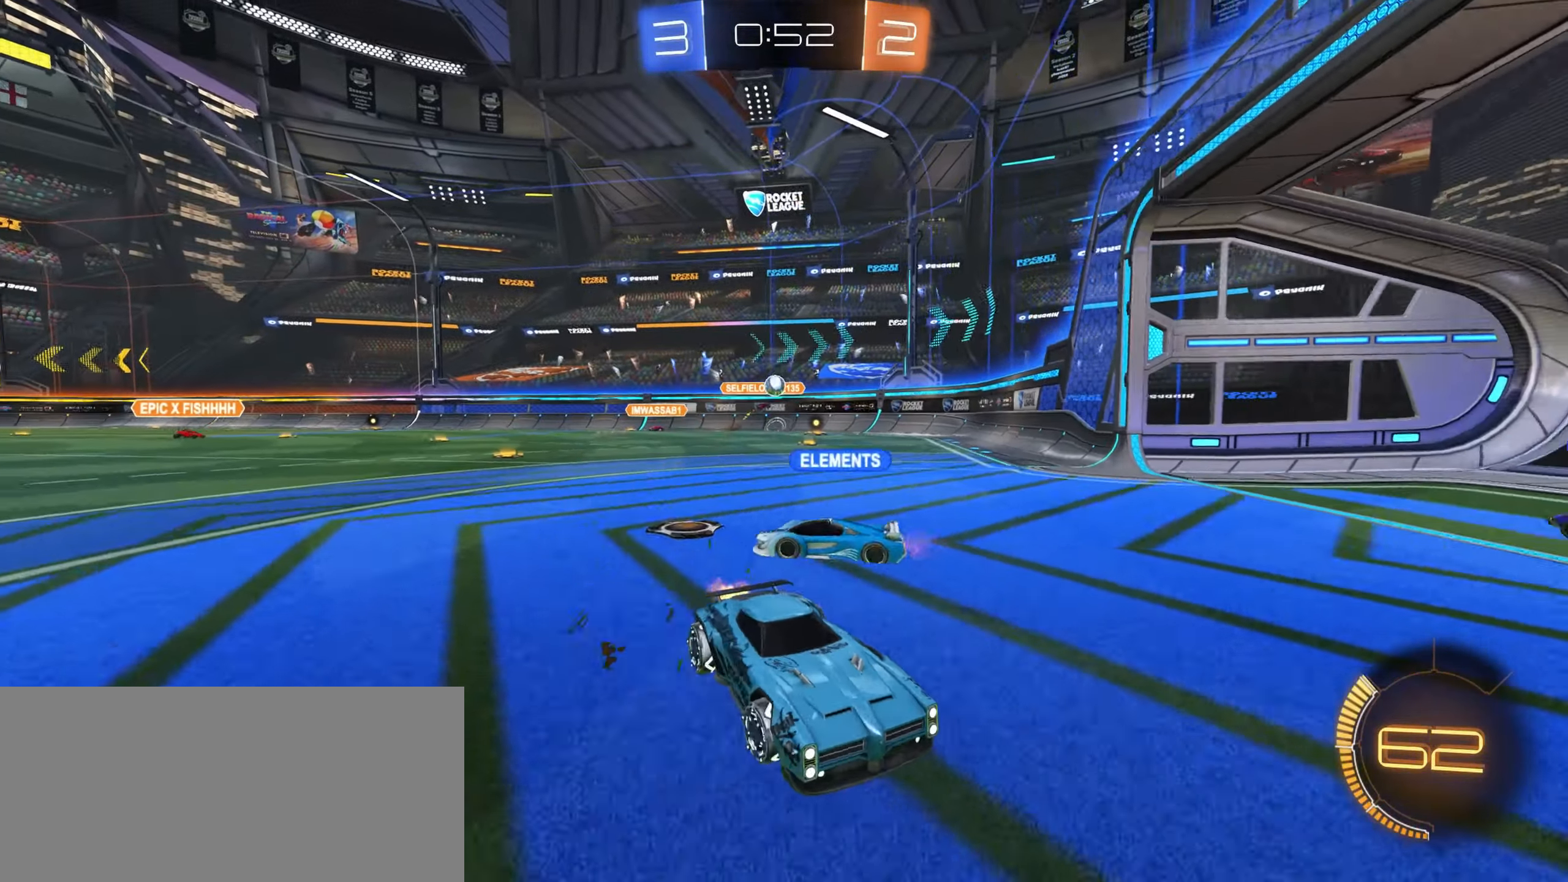
{"keys": ["a"], "mouse": [], "events": [[400, "shift", "up"], [417, "w", "up"]]}
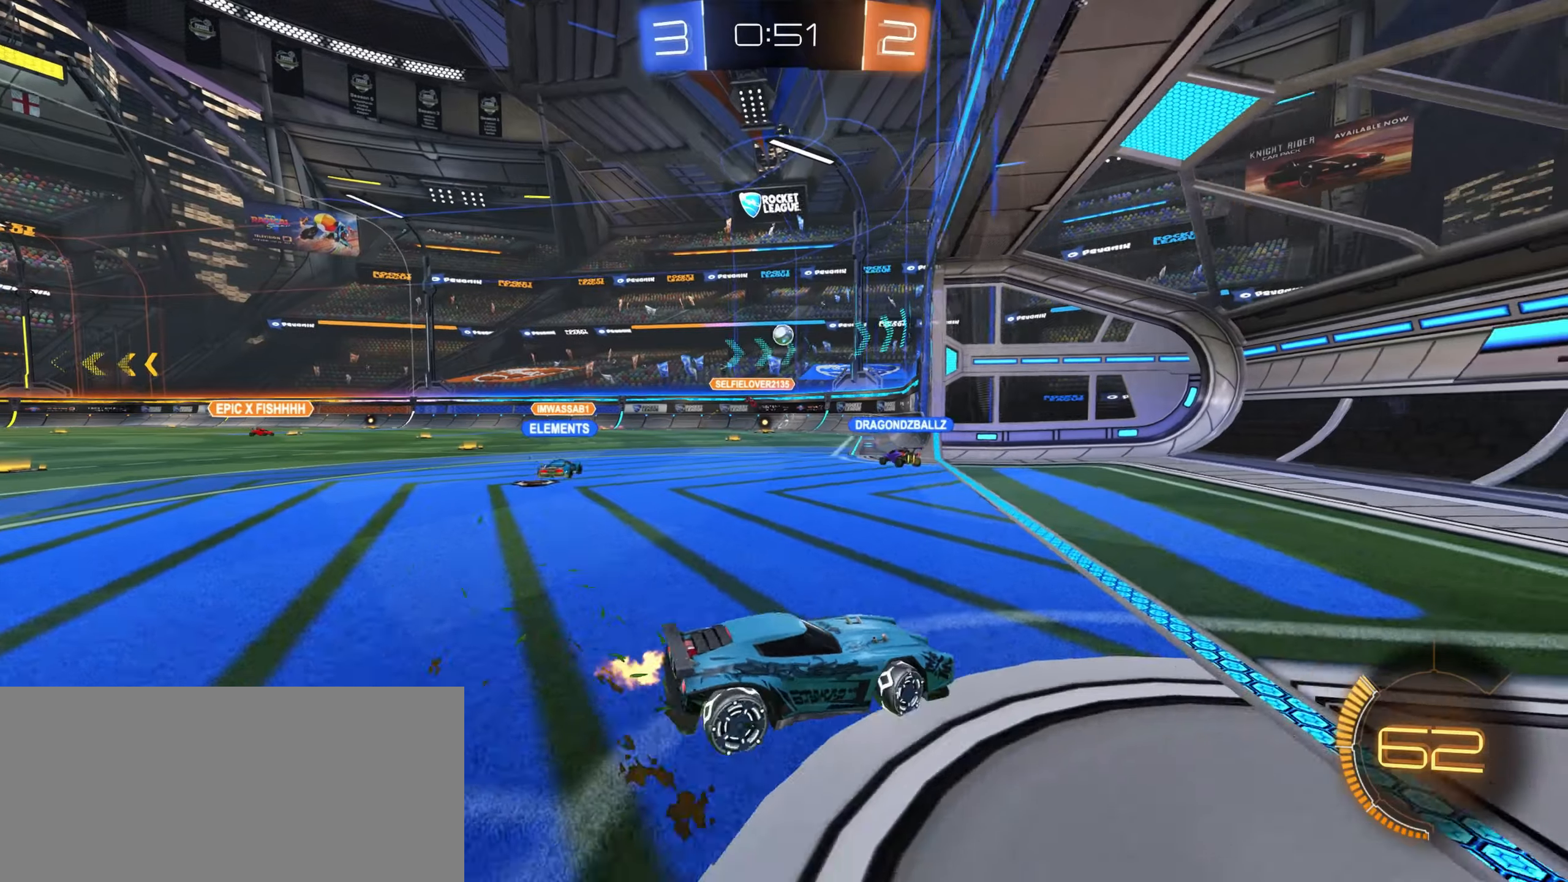
{"keys": ["s"], "mouse": [], "events": [[116, "s", "down"], [316, "s", "up"], [433, "a", "up"], [433, "s", "down"]]}
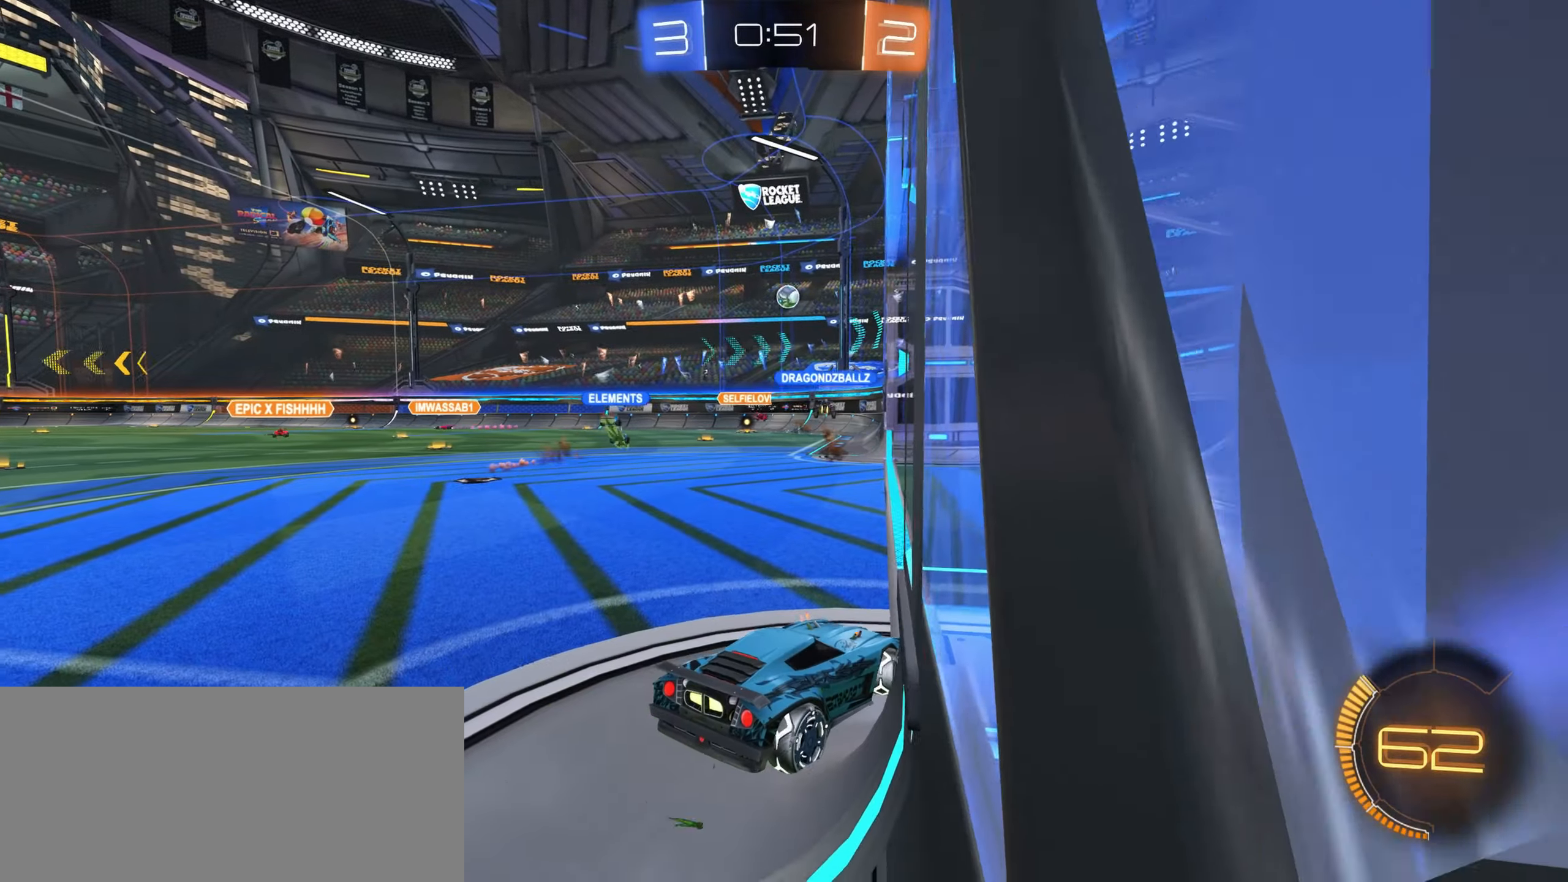
{"keys": [], "mouse": [], "events": [[283, "d", "down"], [483, "d", "up"], [483, "s", "up"]]}
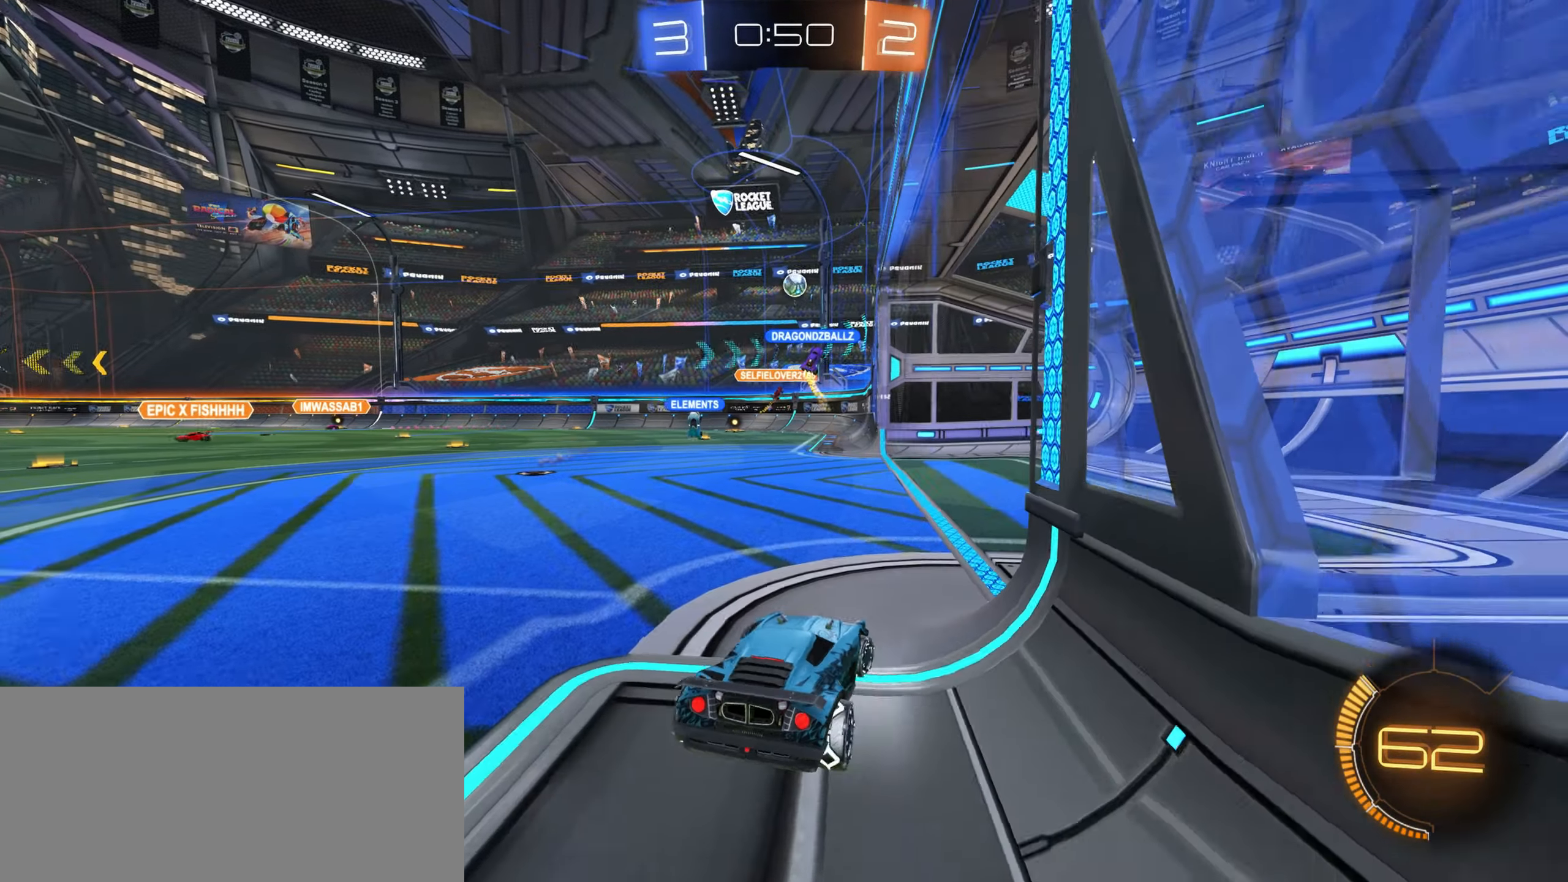
{"keys": ["w"], "mouse": [], "events": [[133, "w", "down"]]}
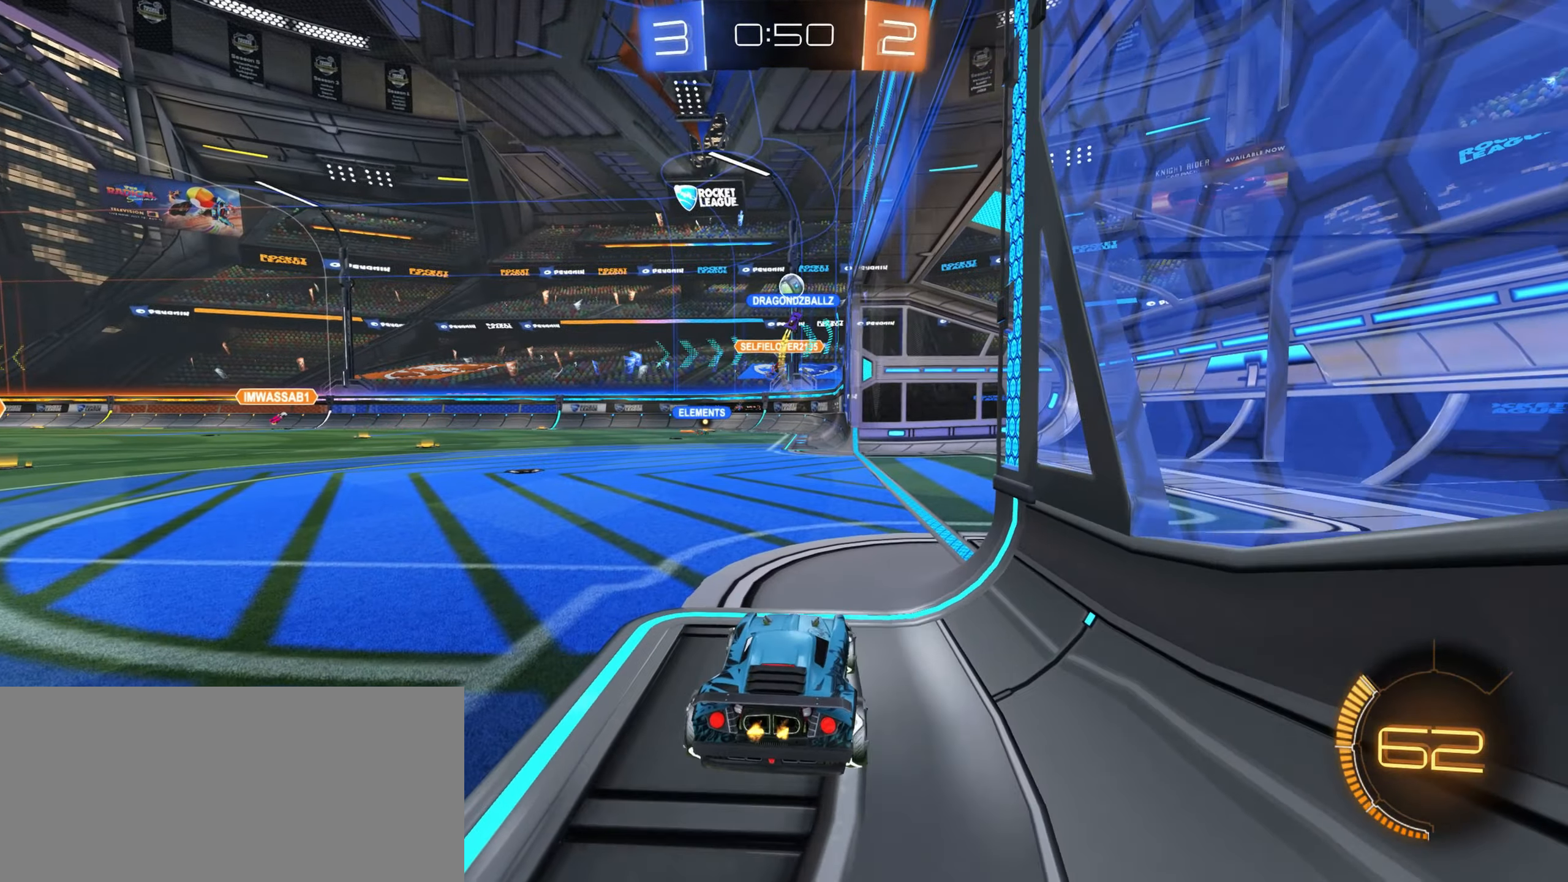
{"keys": ["w"], "mouse": [], "events": []}
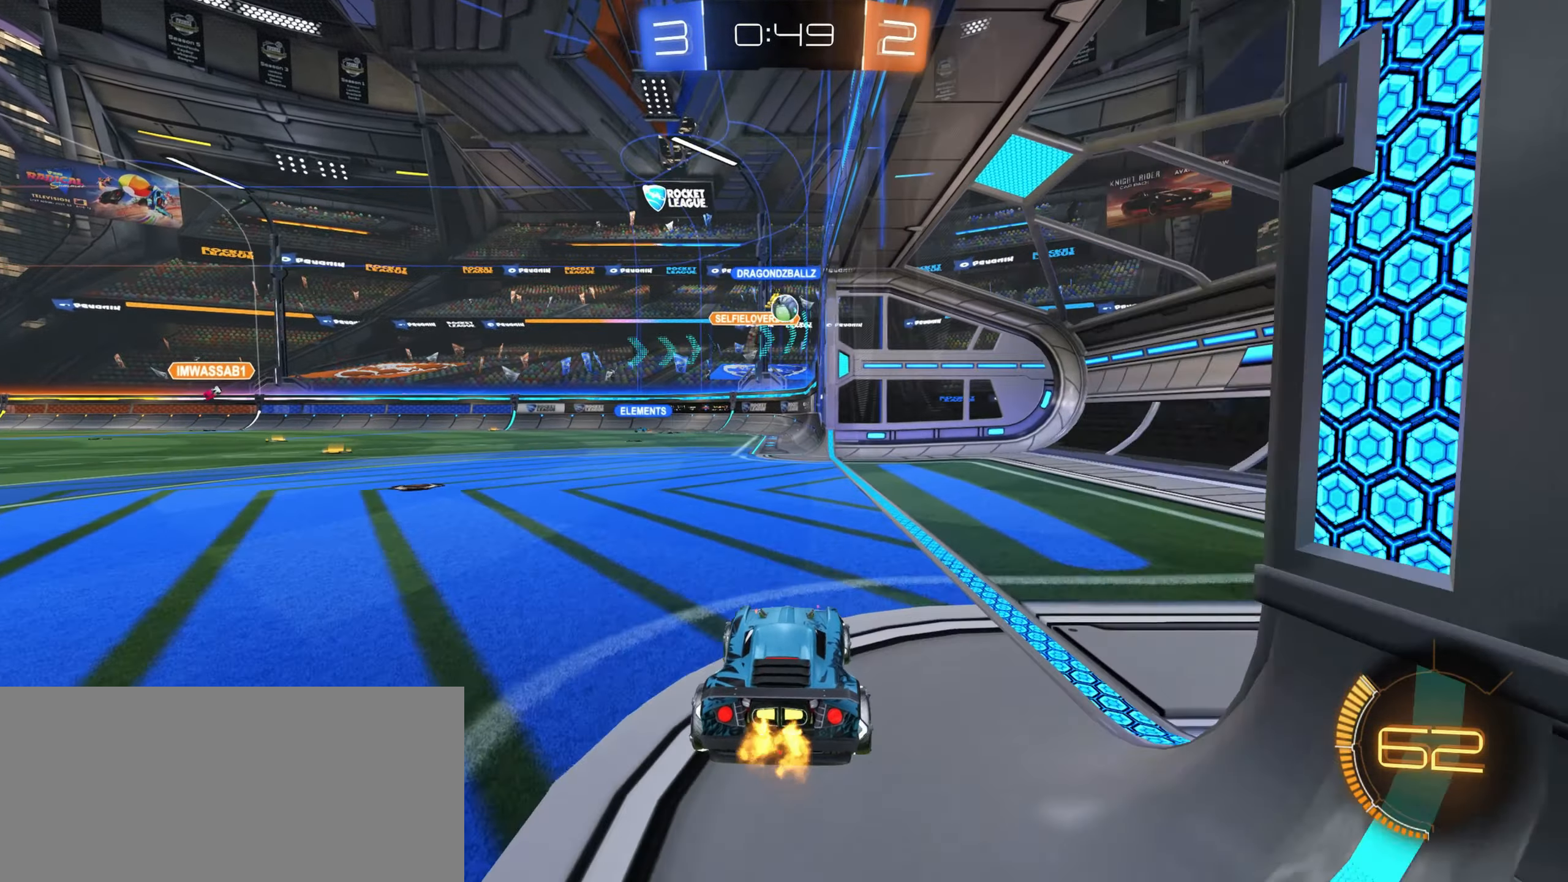
{"keys": ["s"], "mouse": [], "events": [[33, "d", "down"], [116, "w", "up"], [183, "d", "up"], [350, "s", "down"]]}
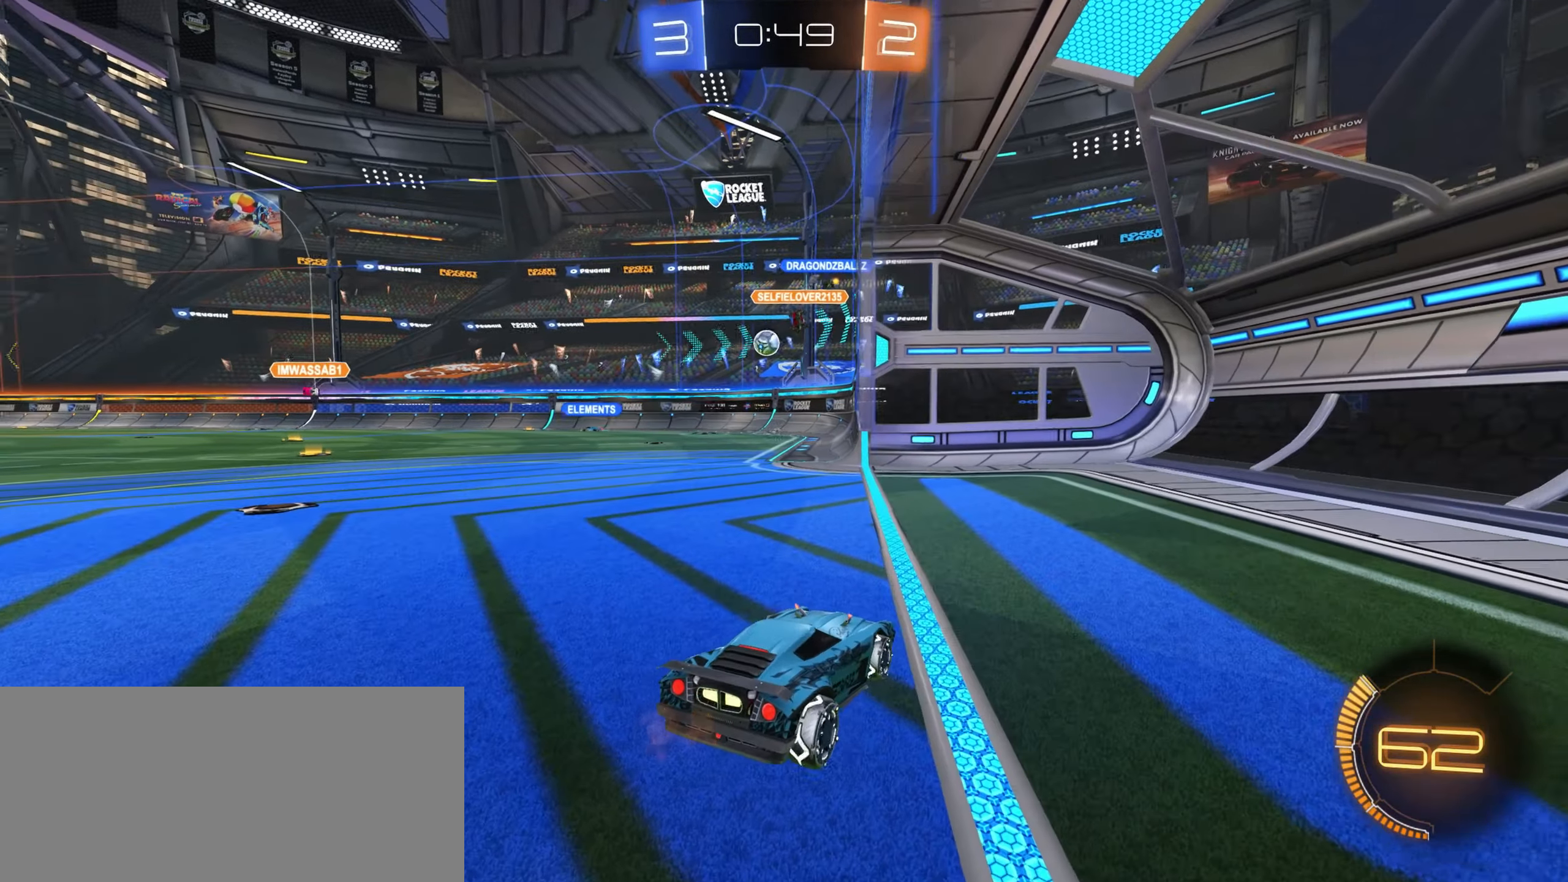
{"keys": [], "mouse": [], "events": [[50, "d", "down"], [316, "s", "up"], [416, "d", "up"]]}
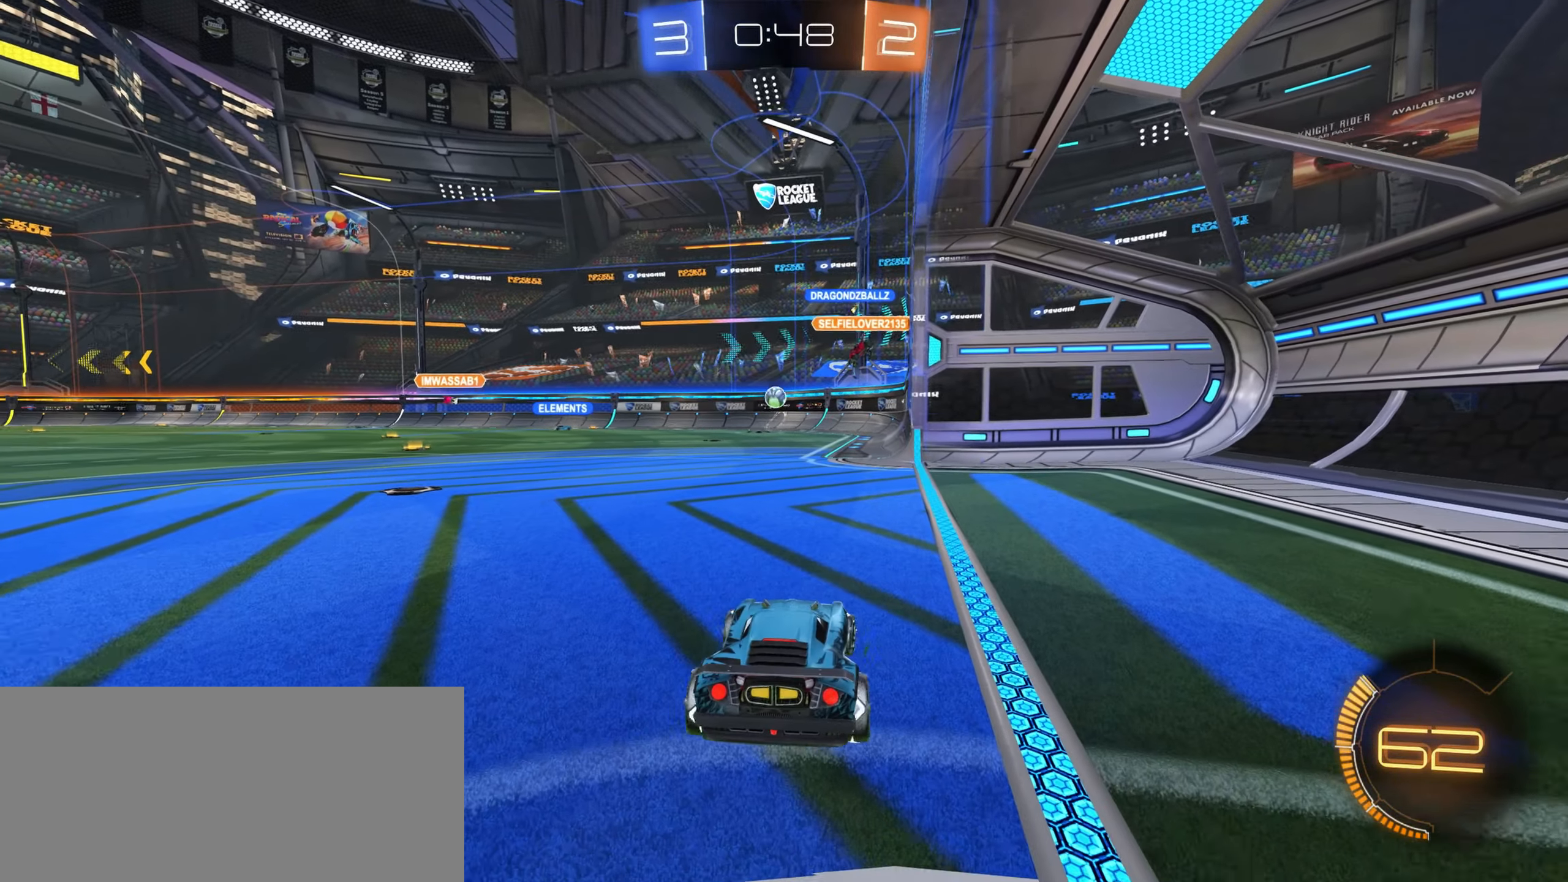
{"keys": ["w"], "mouse": [], "events": [[33, "d", "down"], [66, "w", "down"], [433, "d", "up"]]}
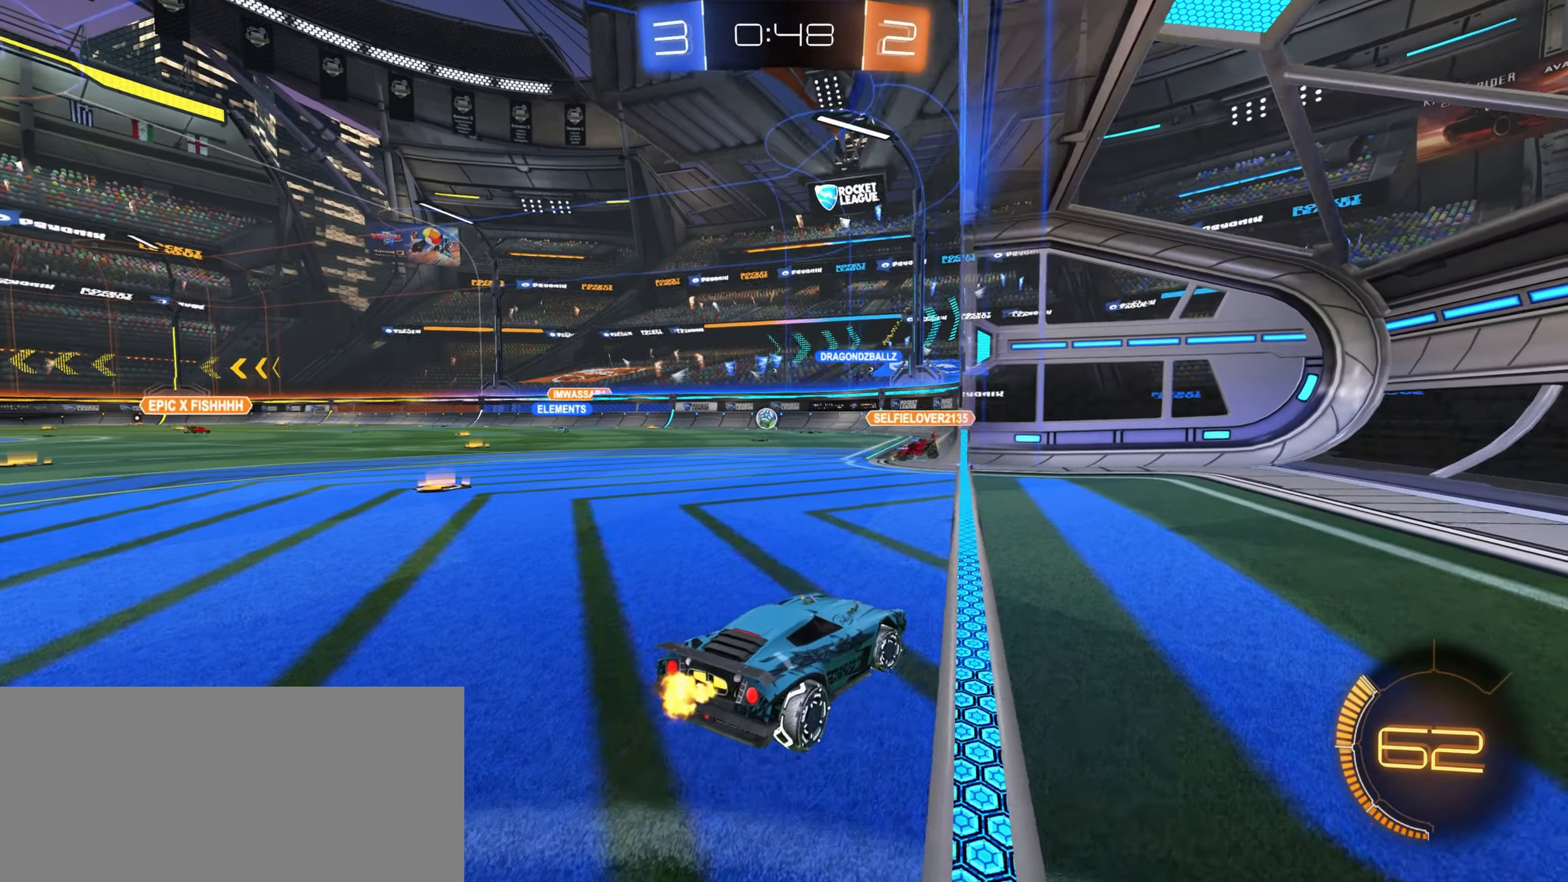
{"keys": ["a"], "mouse": [], "events": [[200, "a", "down"], [200, "w", "up"], [316, "s", "down"], [450, "s", "up"]]}
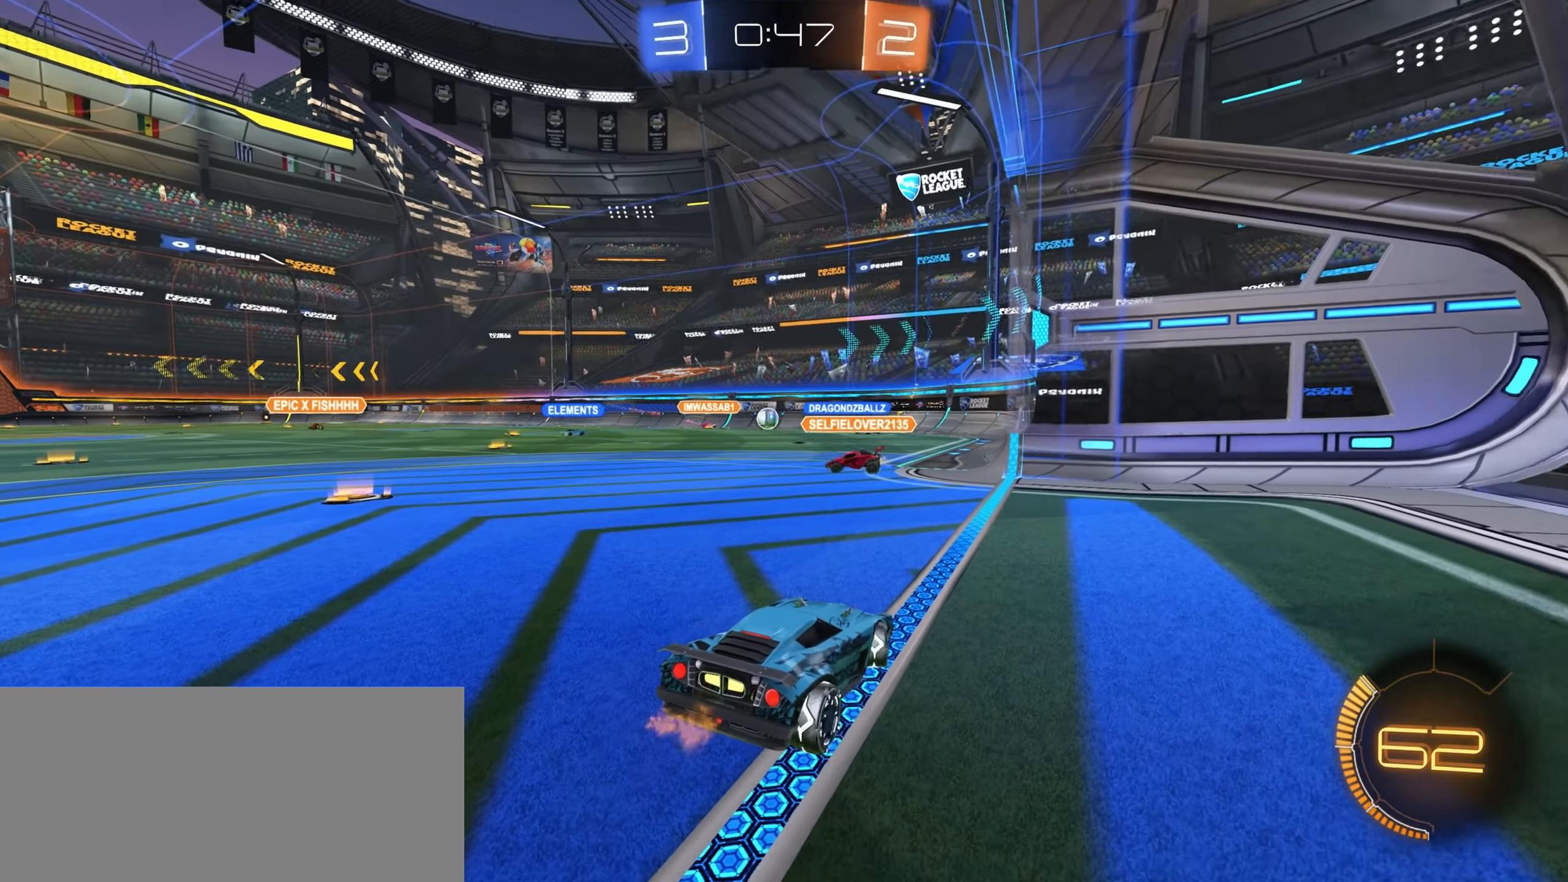
{"keys": ["a", "w"], "mouse": [], "events": [[150, "a", "up"], [400, "w", "down"], [416, "a", "down"]]}
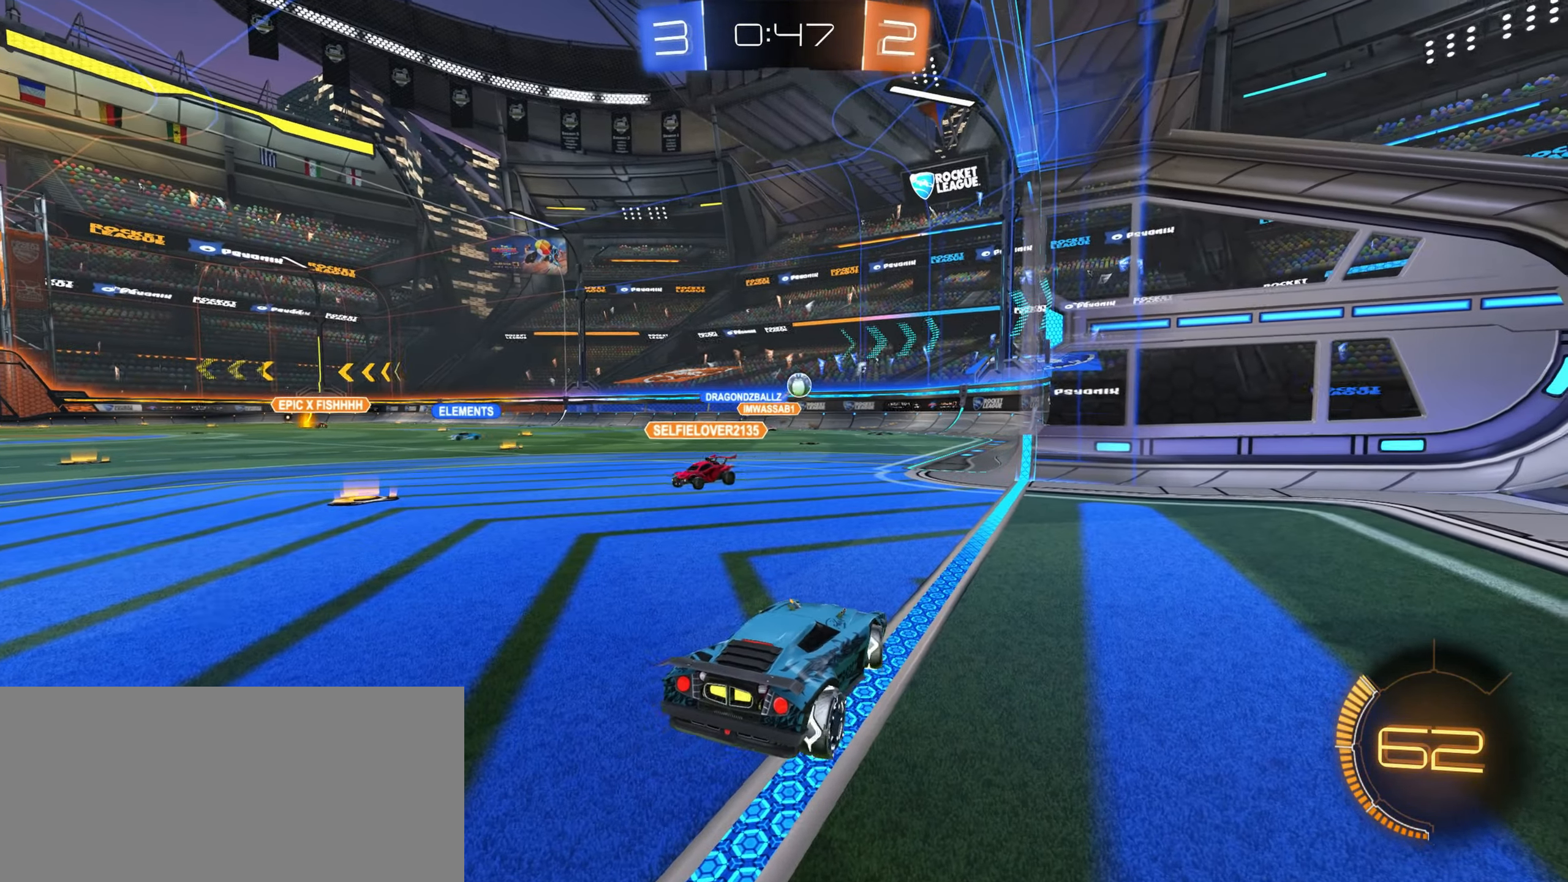
{"keys": [], "mouse": [], "events": [[16, "a", "up"], [150, "w", "up"], [233, "s", "down"], [400, "s", "up"]]}
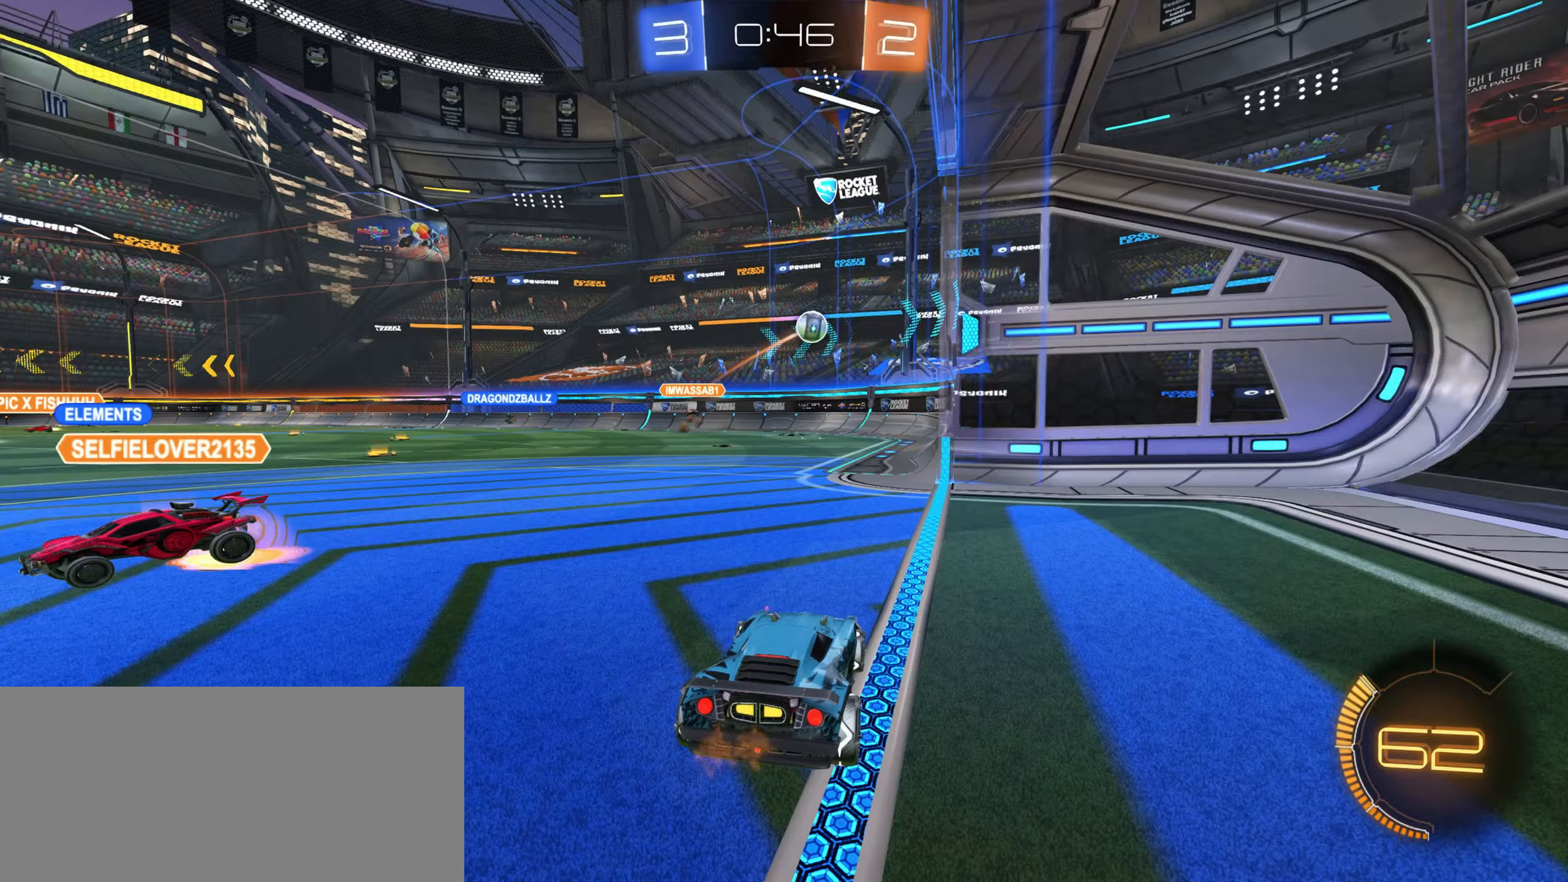
{"keys": ["w"], "mouse": [], "events": [[17, "w", "down"], [33, "a", "down"], [400, "a", "up"]]}
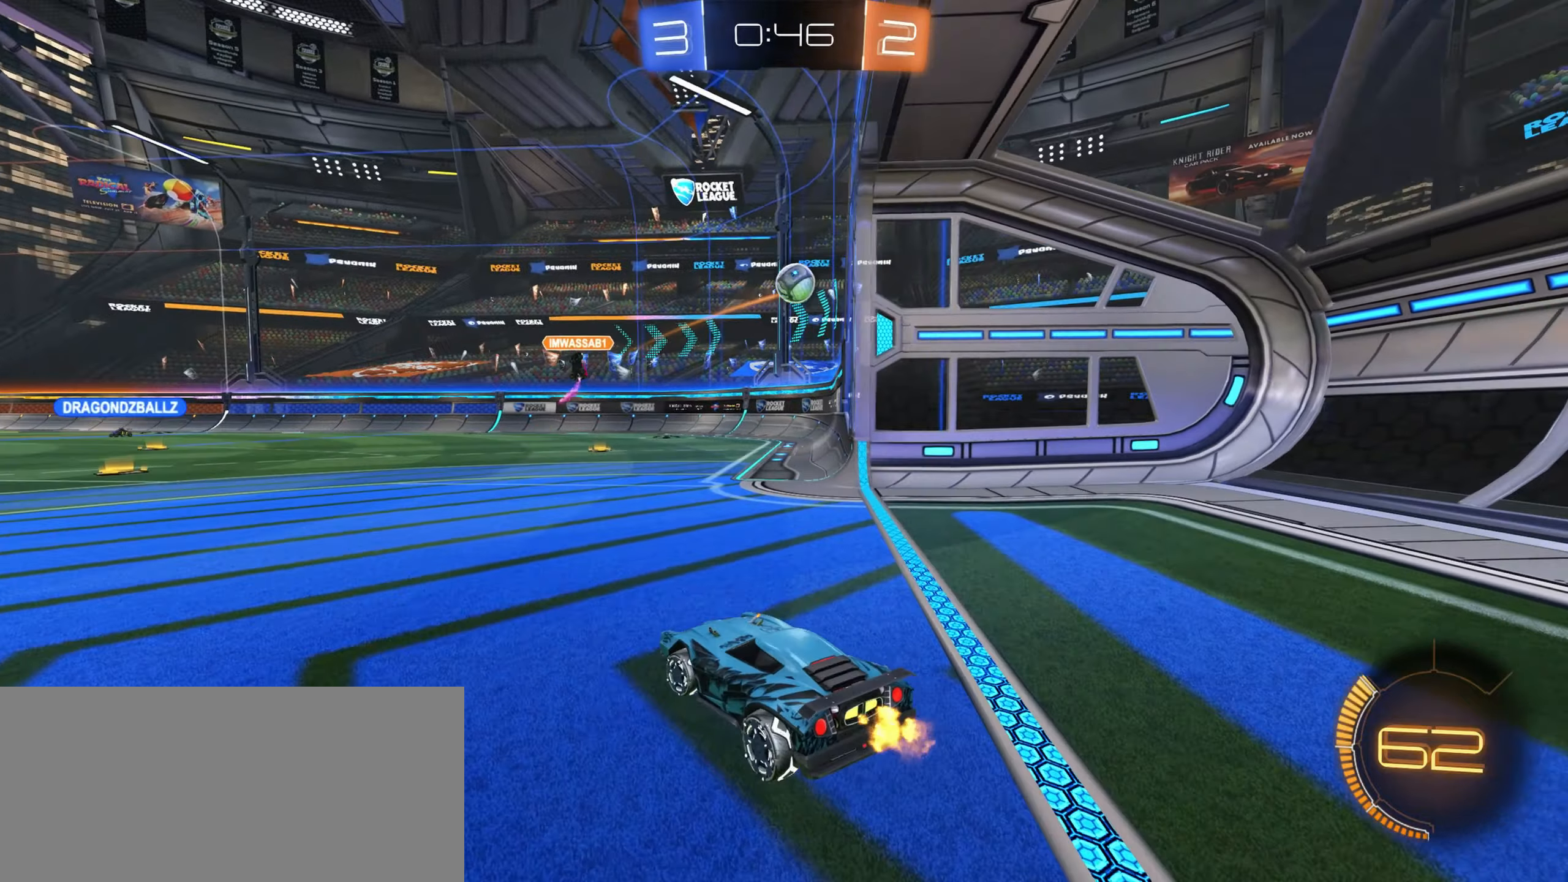
{"keys": ["d", "w"], "mouse": [], "events": [[33, "d", "down"], [83, "w", "up"], [167, "s", "down"], [217, "d", "up"], [317, "s", "up"], [333, "d", "down"], [450, "w", "down"]]}
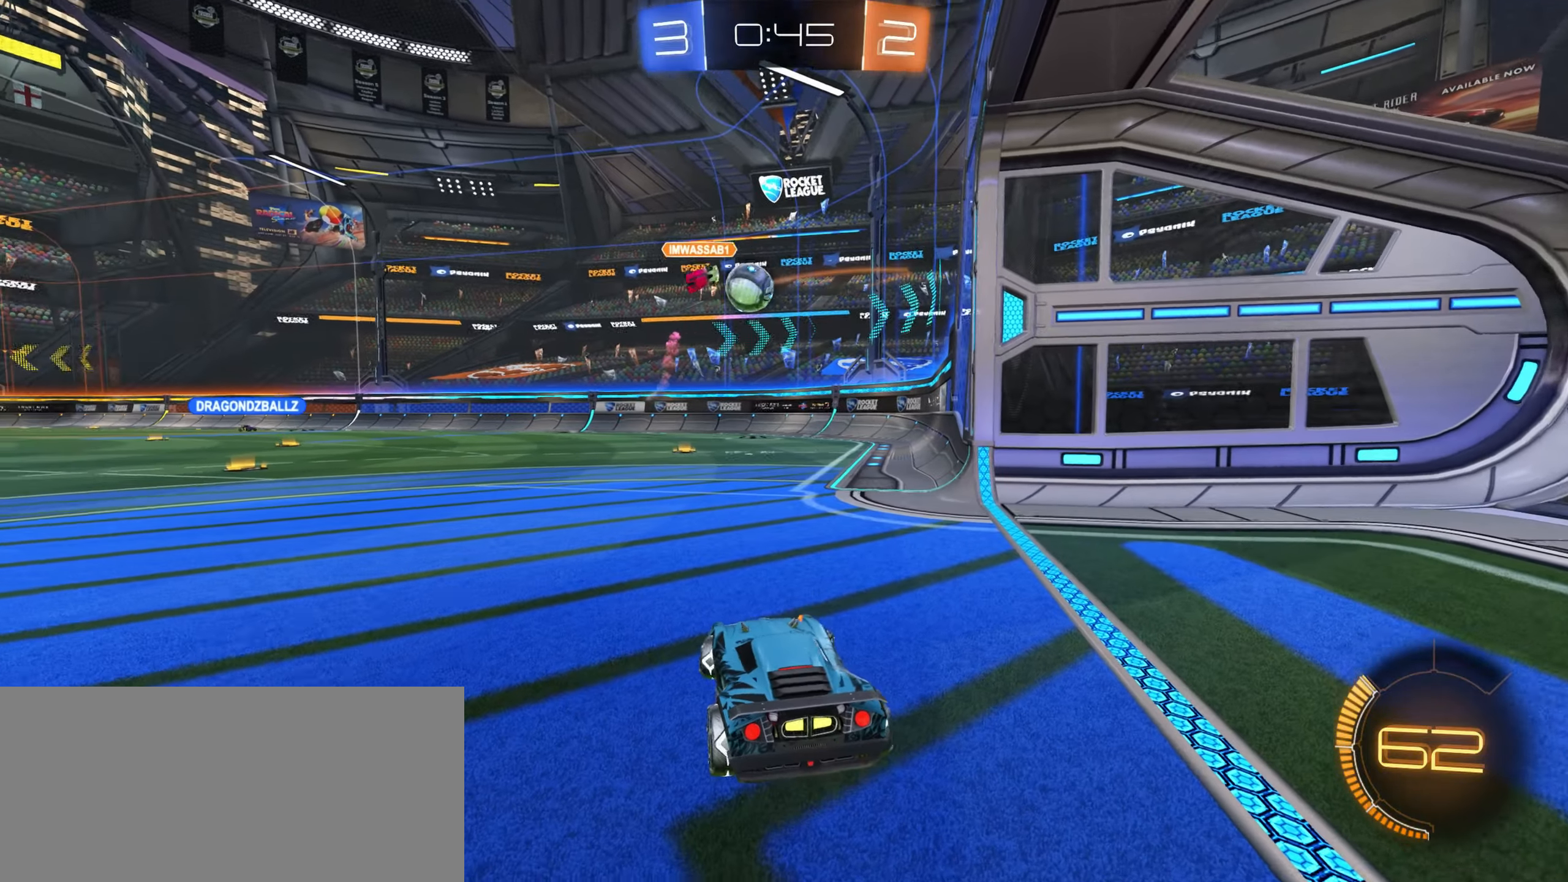
{"keys": ["a"], "mouse": [], "events": [[100, "d", "up"], [183, "a", "down"], [317, "d", "down"], [333, "a", "up"], [367, "w", "up"], [500, "a", "down"], [500, "d", "up"]]}
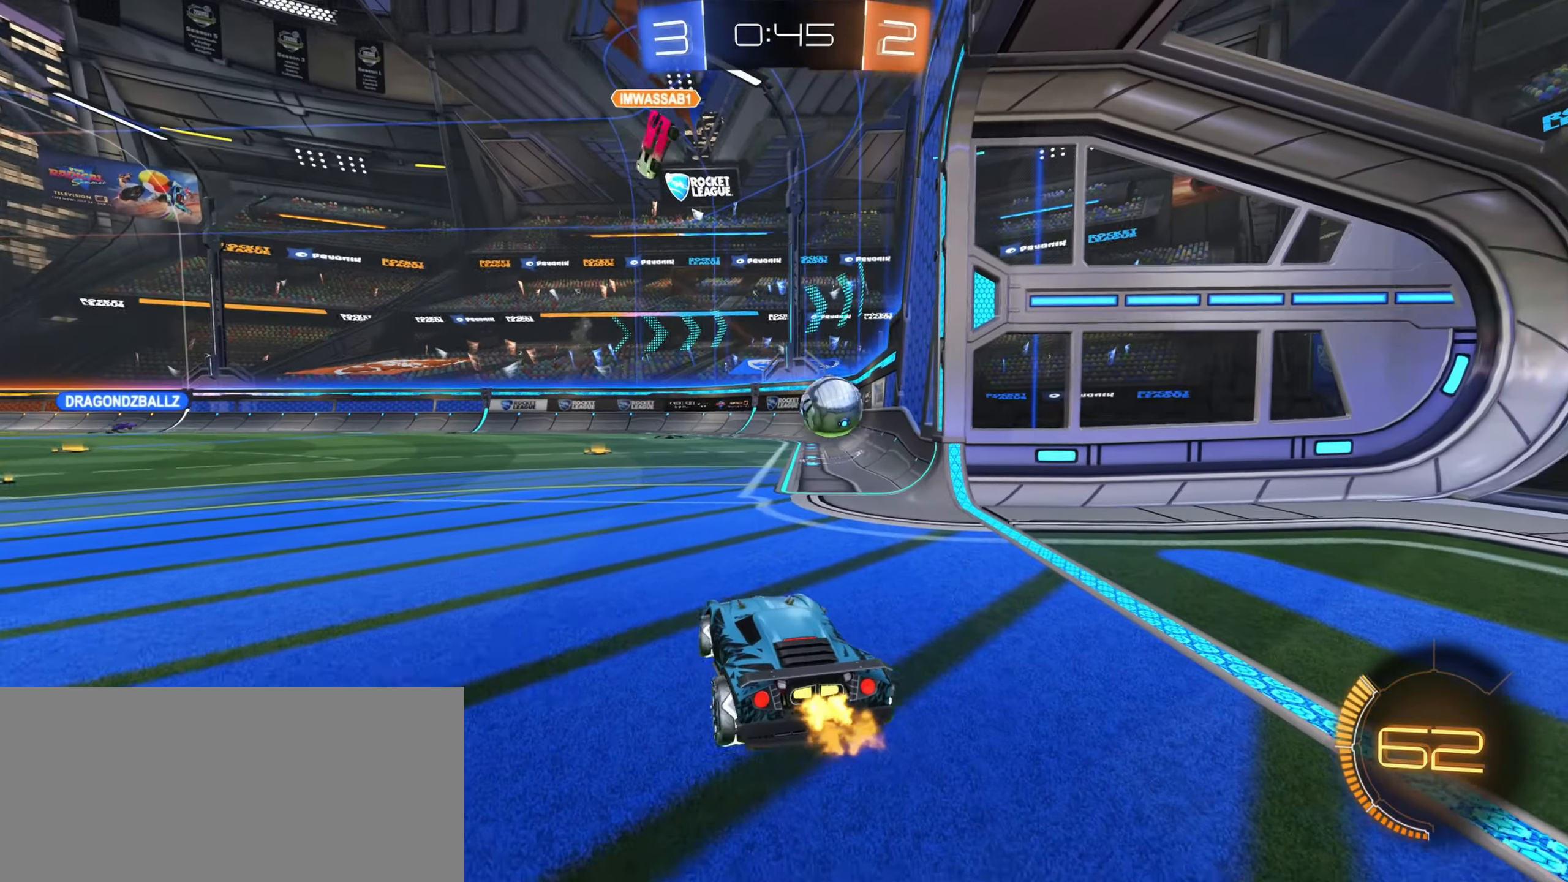
{"keys": ["a", "s"], "mouse": ["right"], "events": [[100, "w", "down"], [217, "a", "up"], [400, "w", "up"], [450, "a", "down"], [450, "mouse_right", "down"], [483, "s", "down"]]}
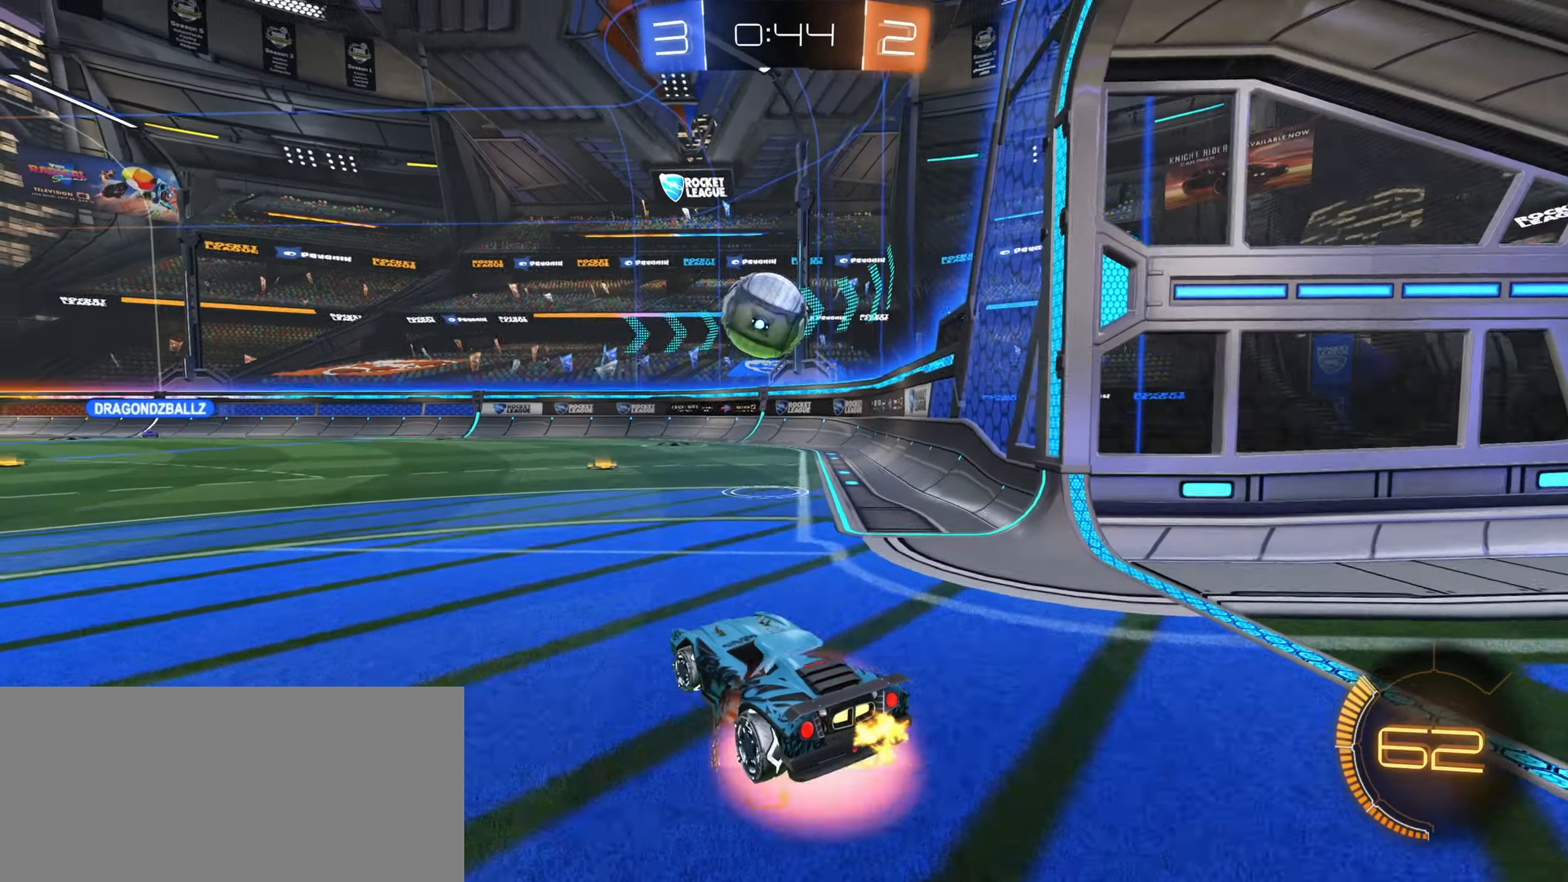
{"keys": [], "mouse": ["left"], "events": [[33, "shift", "down"], [117, "mouse_left", "down"], [133, "a", "up"], [133, "s", "up"], [150, "mouse_right", "up"], [150, "shift", "up"], [200, "mouse_right", "down"], [300, "mouse_right", "up"], [383, "s", "down"], [450, "s", "up"]]}
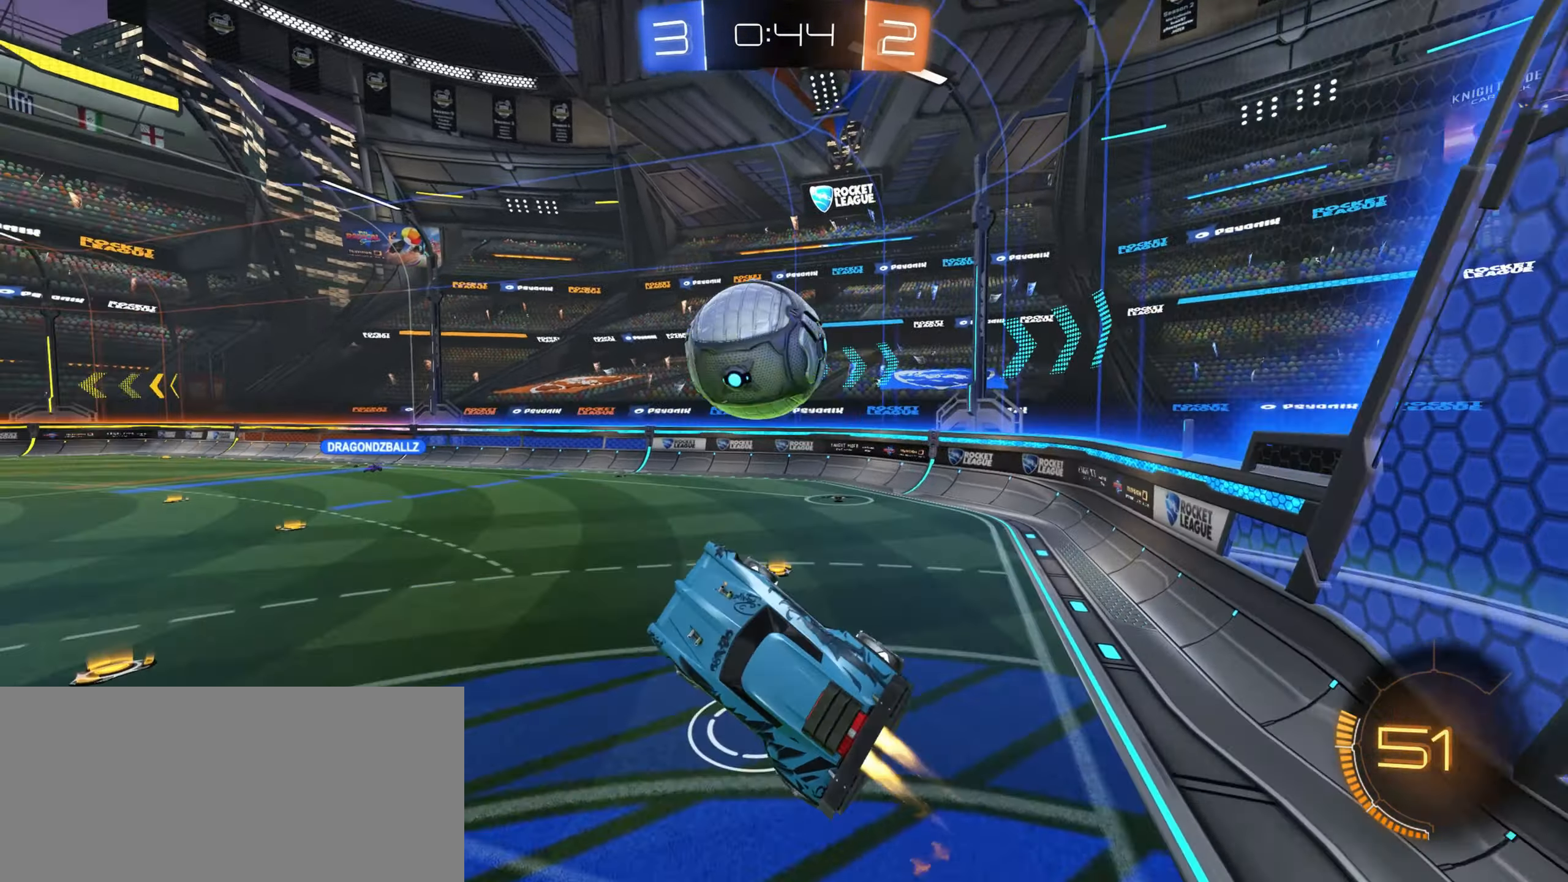
{"keys": ["a", "shift"], "mouse": [], "events": [[83, "w", "down"], [300, "a", "down"], [333, "shift", "down"], [333, "w", "up"], [483, "mouse_left", "up"]]}
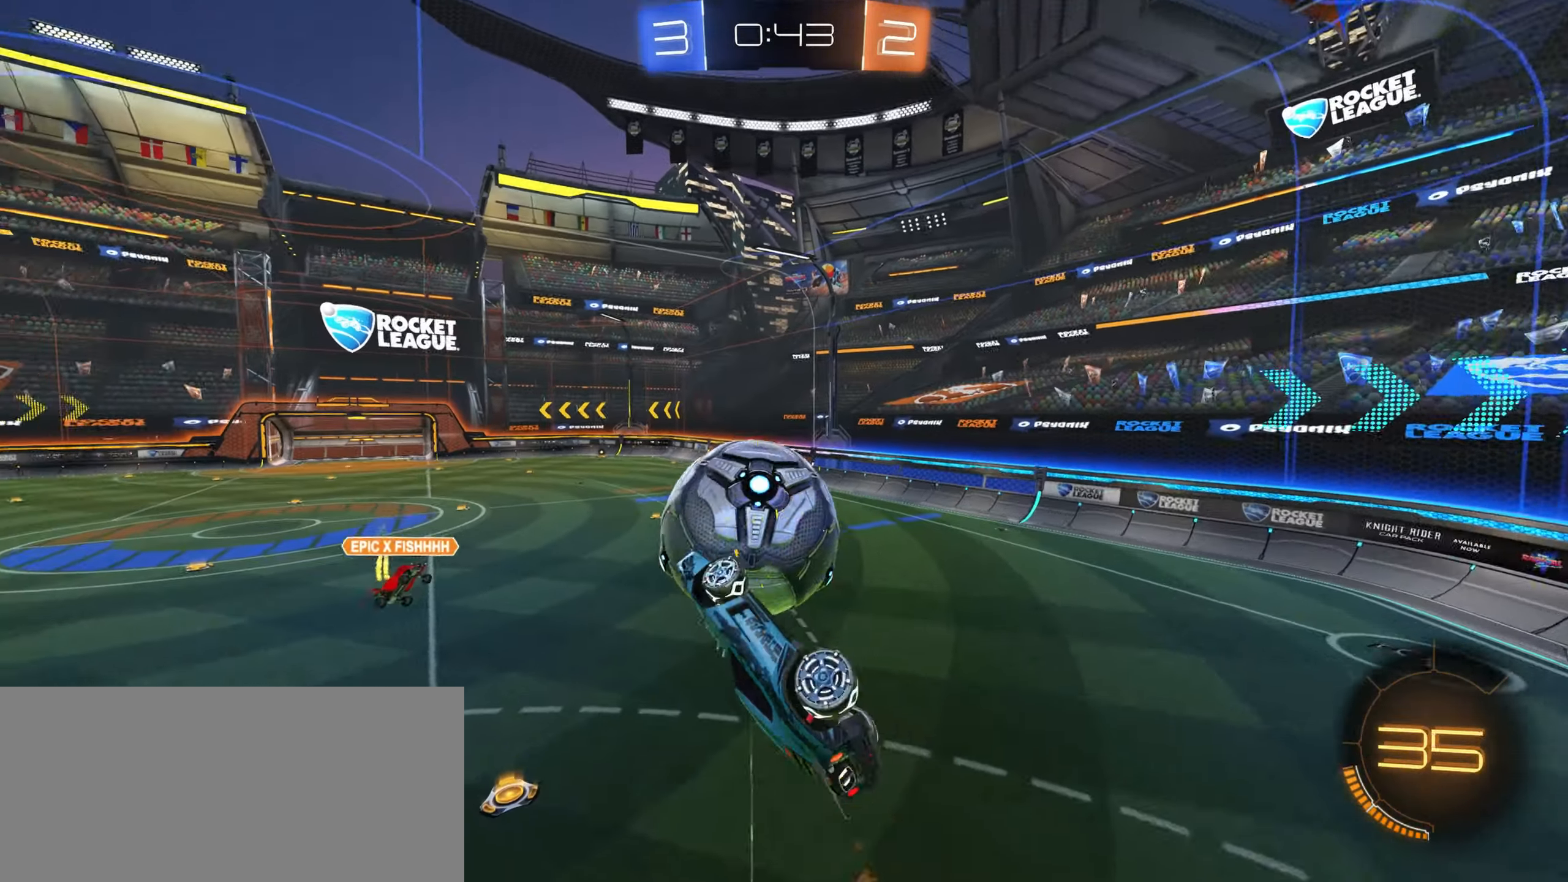
{"keys": ["a", "s", "shift"], "mouse": [], "events": [[450, "s", "down"]]}
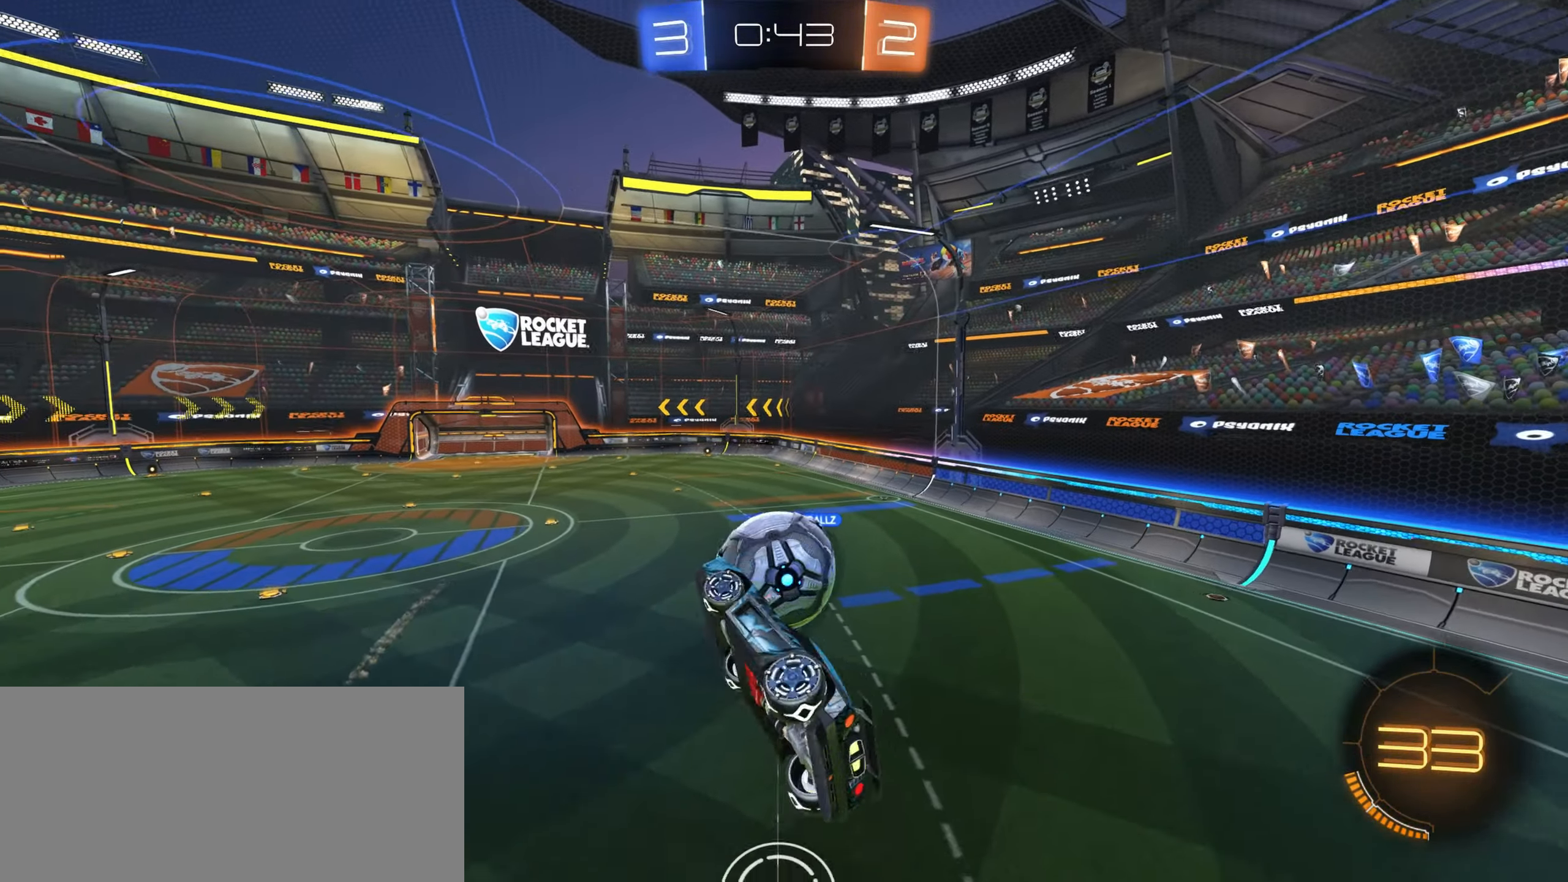
{"keys": ["a", "s", "shift"], "mouse": [], "events": []}
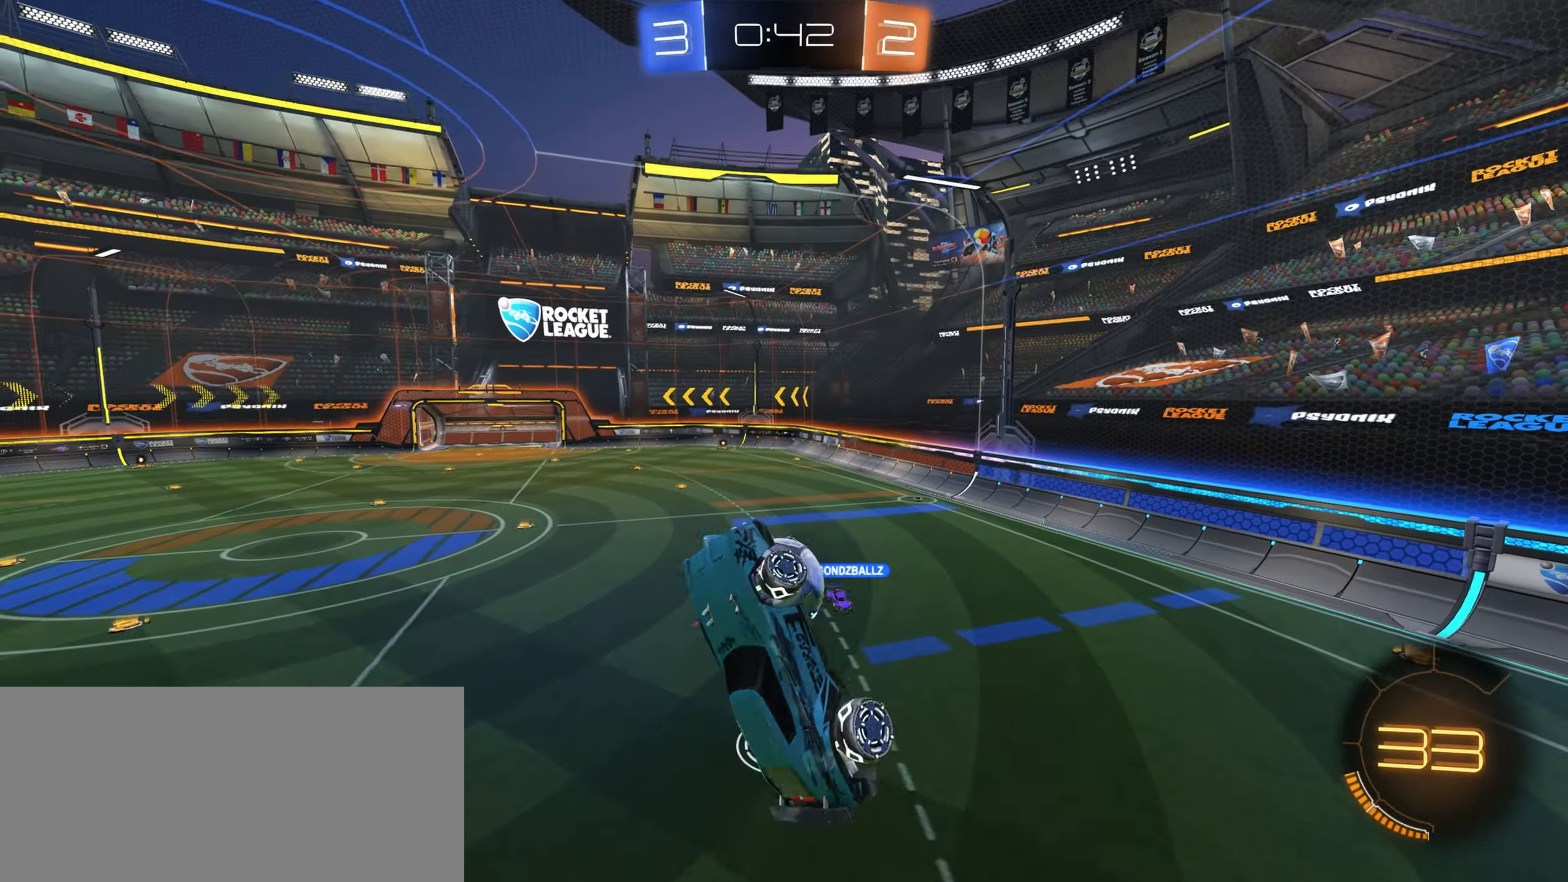
{"keys": ["a", "shift"], "mouse": [], "events": [[483, "s", "up"]]}
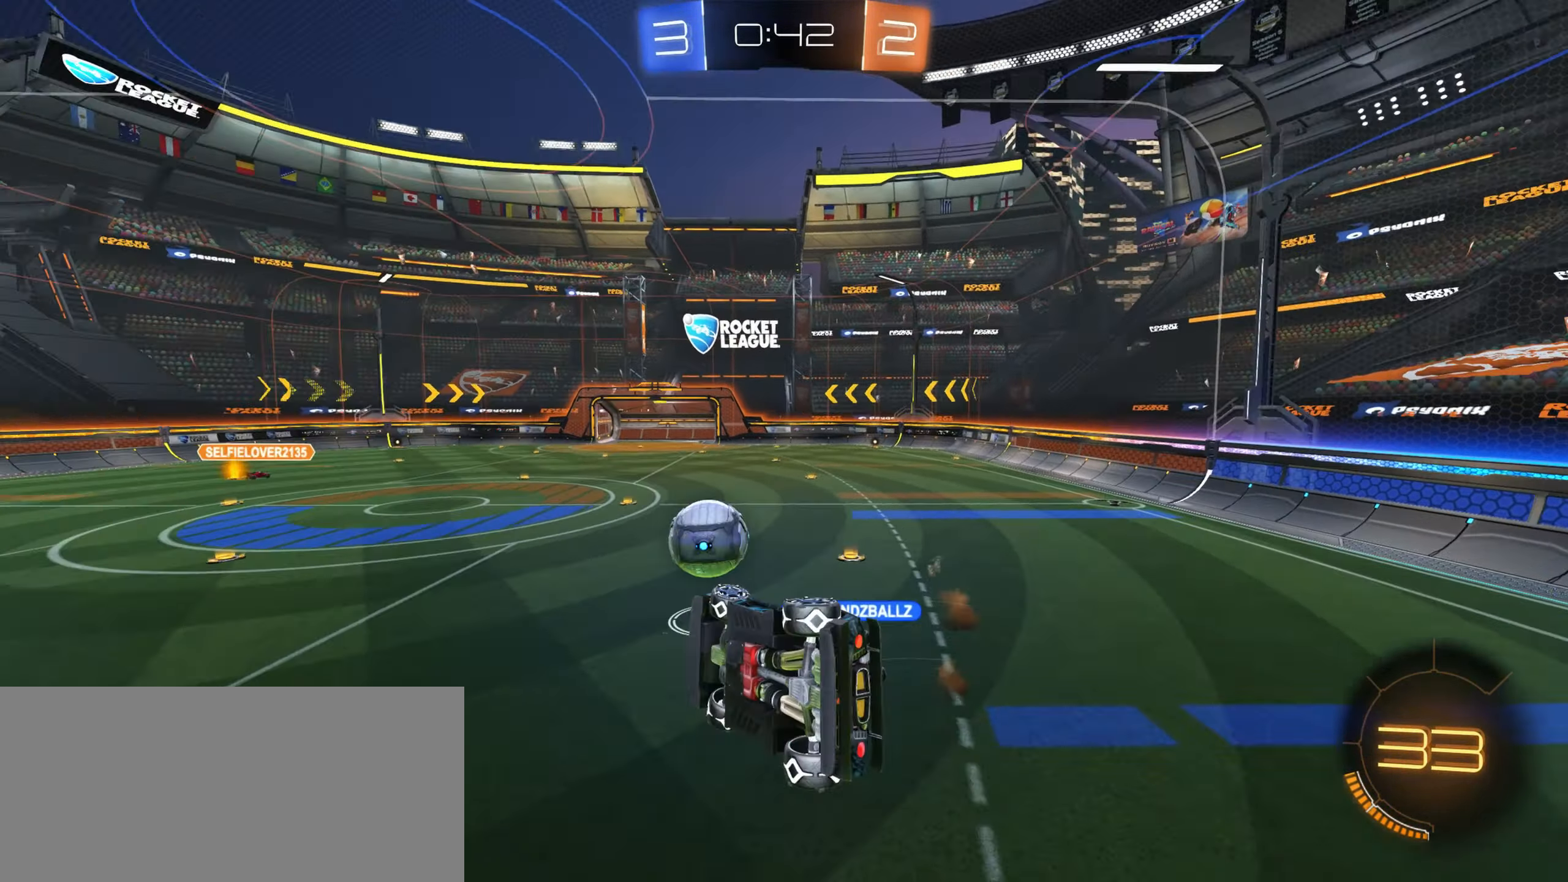
{"keys": ["a", "w"], "mouse": ["left"], "events": [[233, "a", "up"], [250, "mouse_left", "down"], [250, "shift", "up"], [267, "d", "down"], [333, "w", "down"], [400, "d", "up"], [417, "a", "down"]]}
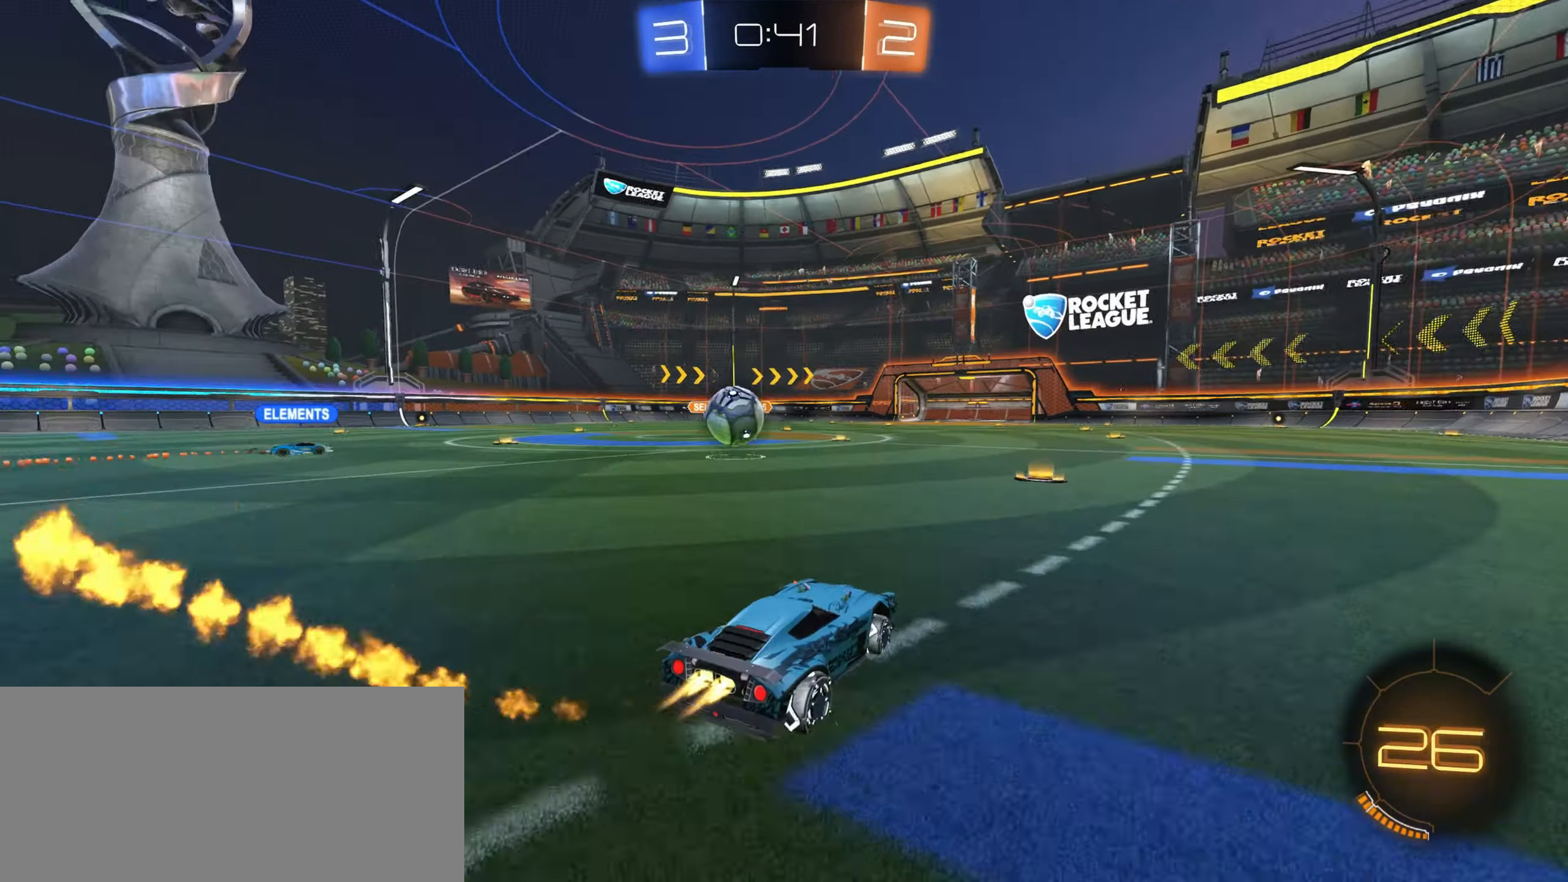
{"keys": ["w"], "mouse": ["left"], "events": [[417, "a", "up"]]}
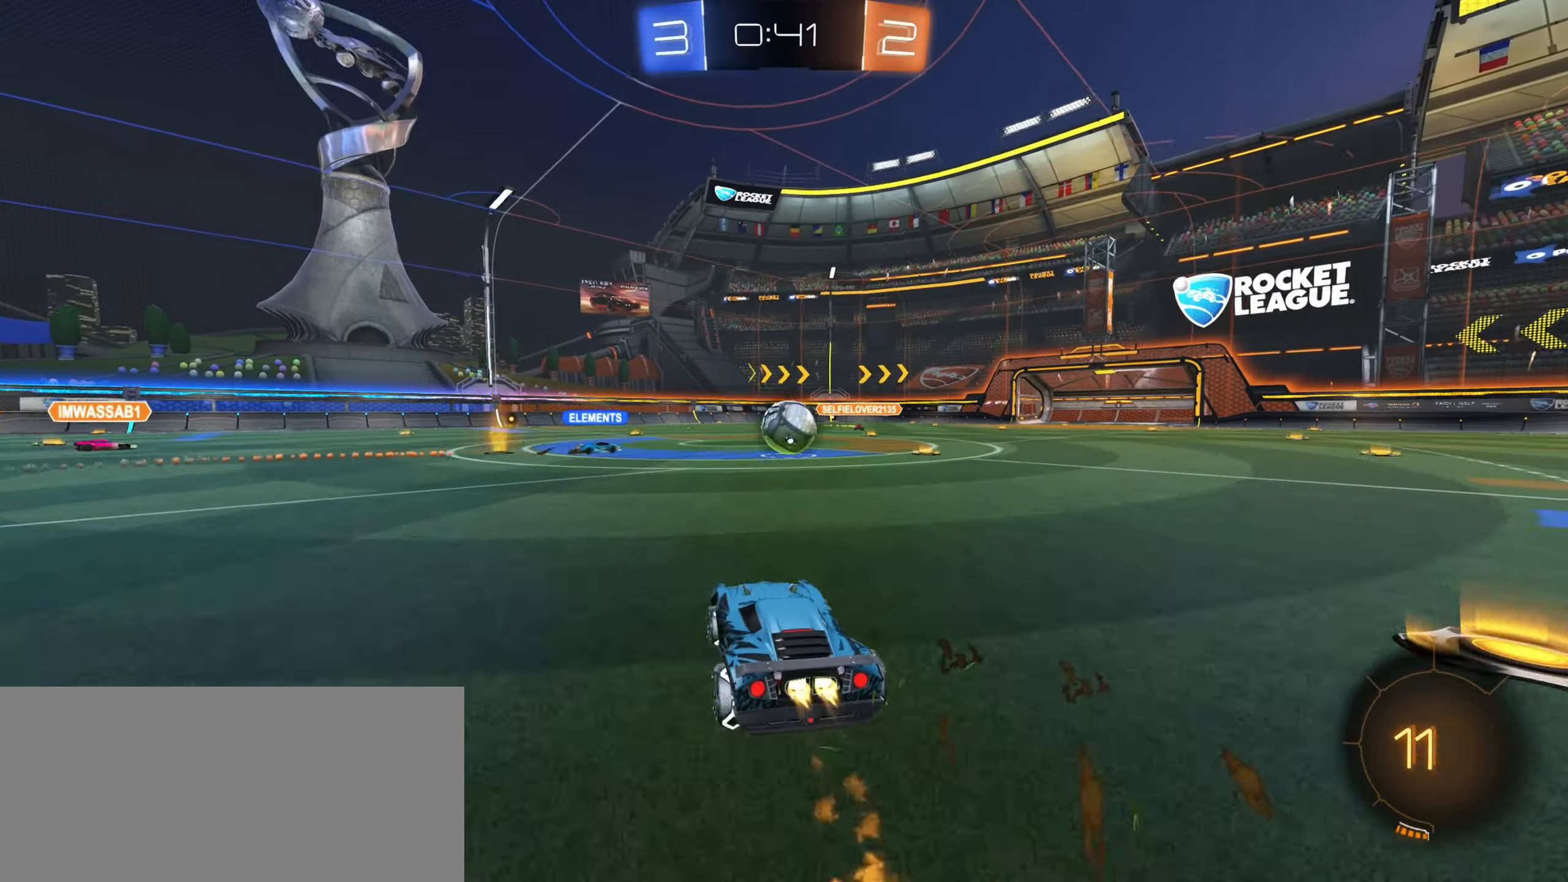
{"keys": ["w"], "mouse": [], "events": [[200, "mouse_left", "up"]]}